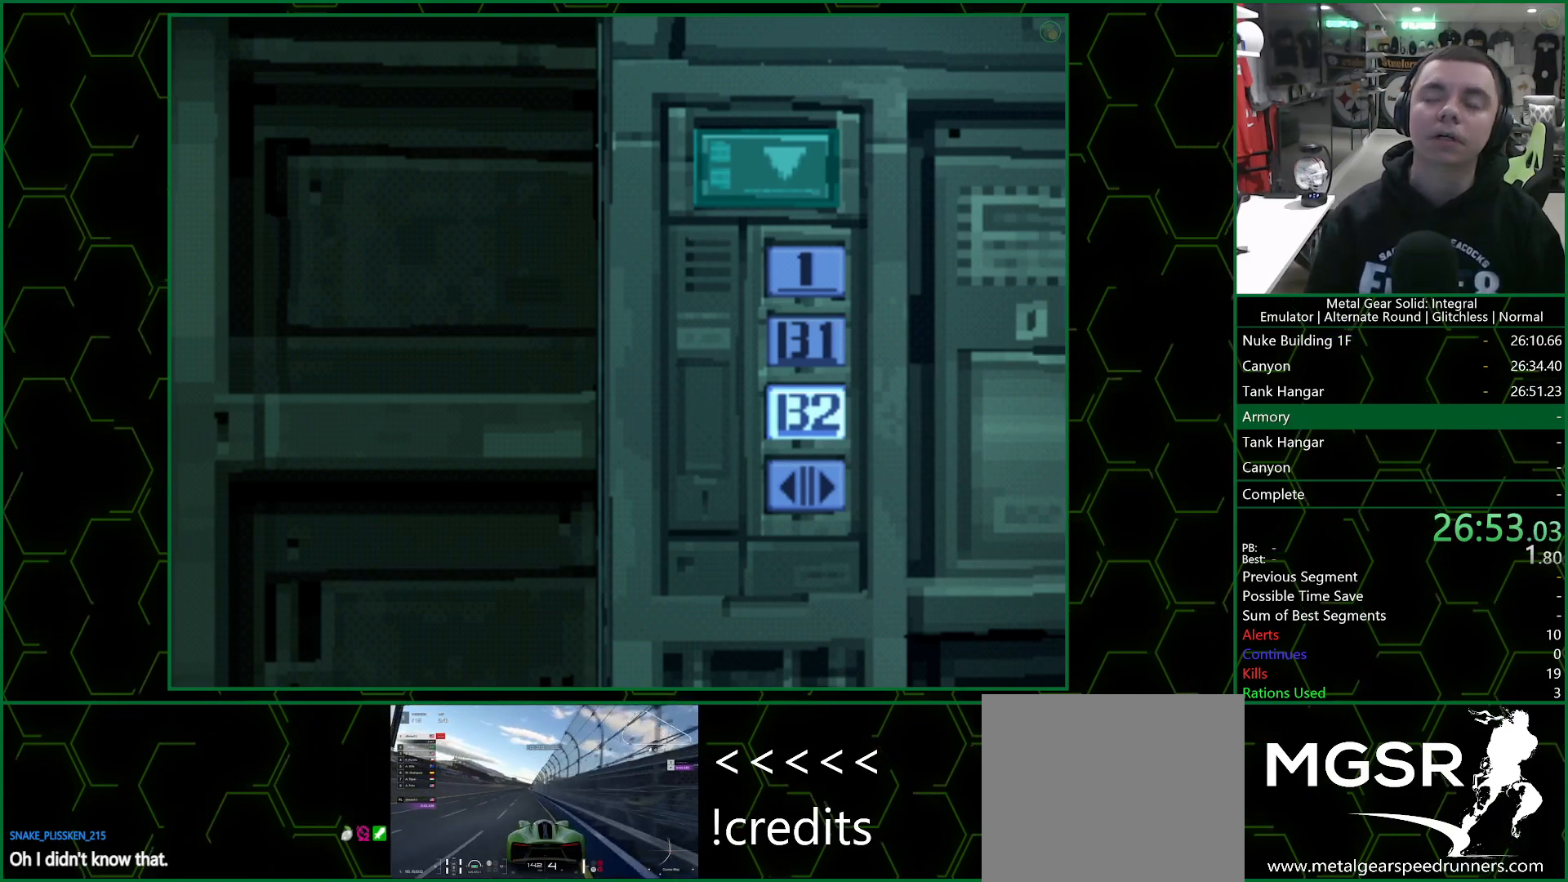
Gameplay with a controller (PlayStation layout); each line is a JSON object with the inputs held at the frame after it. "events" lists button and stick changes between this image and that frame as [ms after this image, input, new state], when the widget could be followed in between.
{"buttons": [], "left_stick": "center", "right_stick": "center", "events": []}
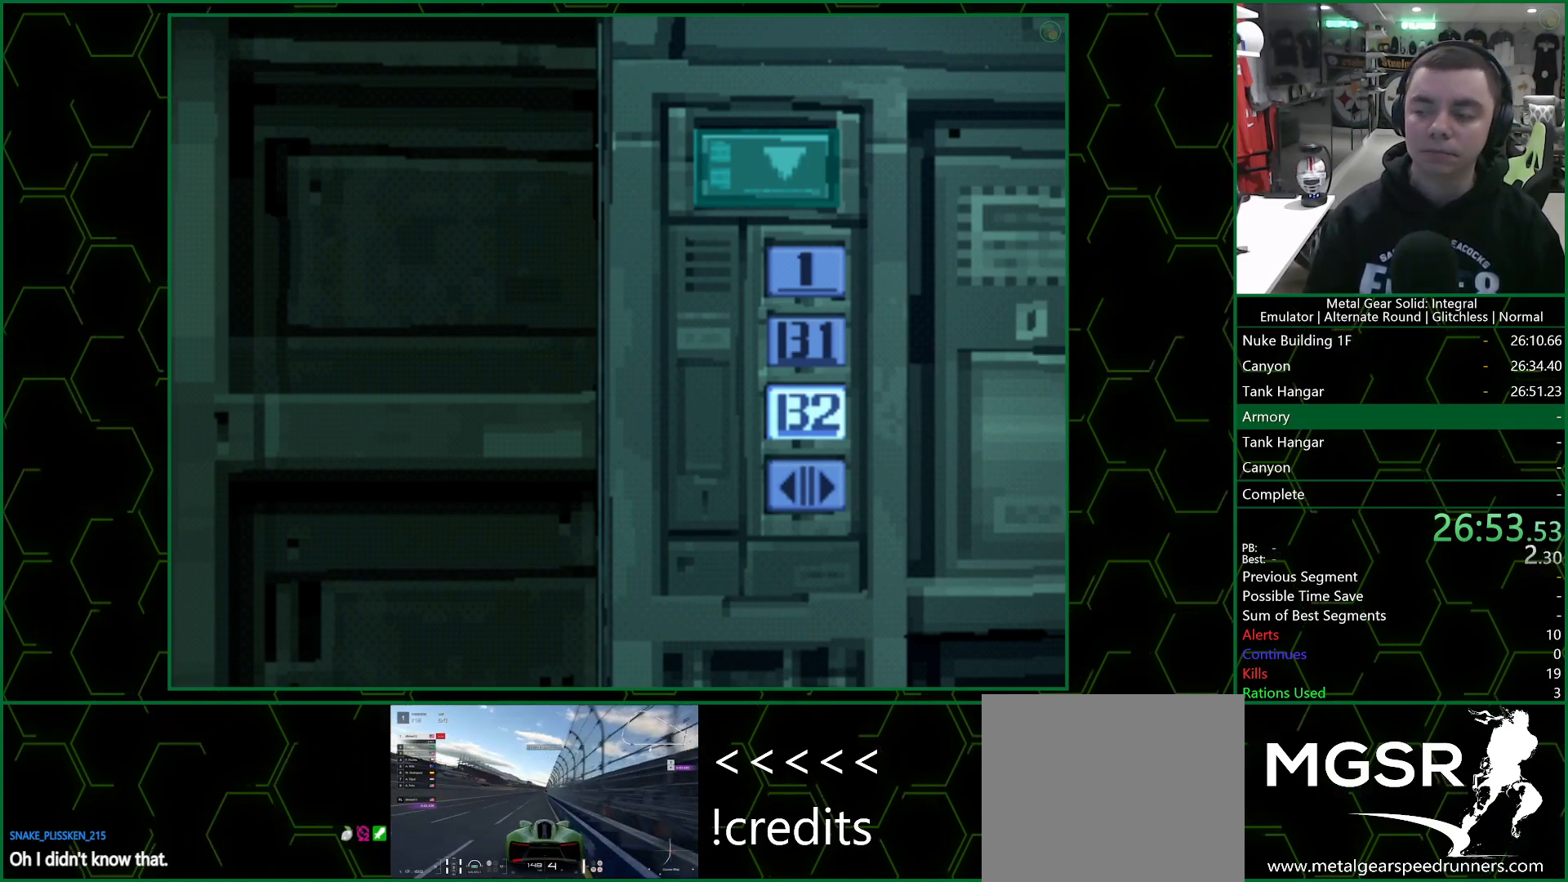
{"buttons": [], "left_stick": "down", "right_stick": "center", "events": [[200, "left_stick", "down"]]}
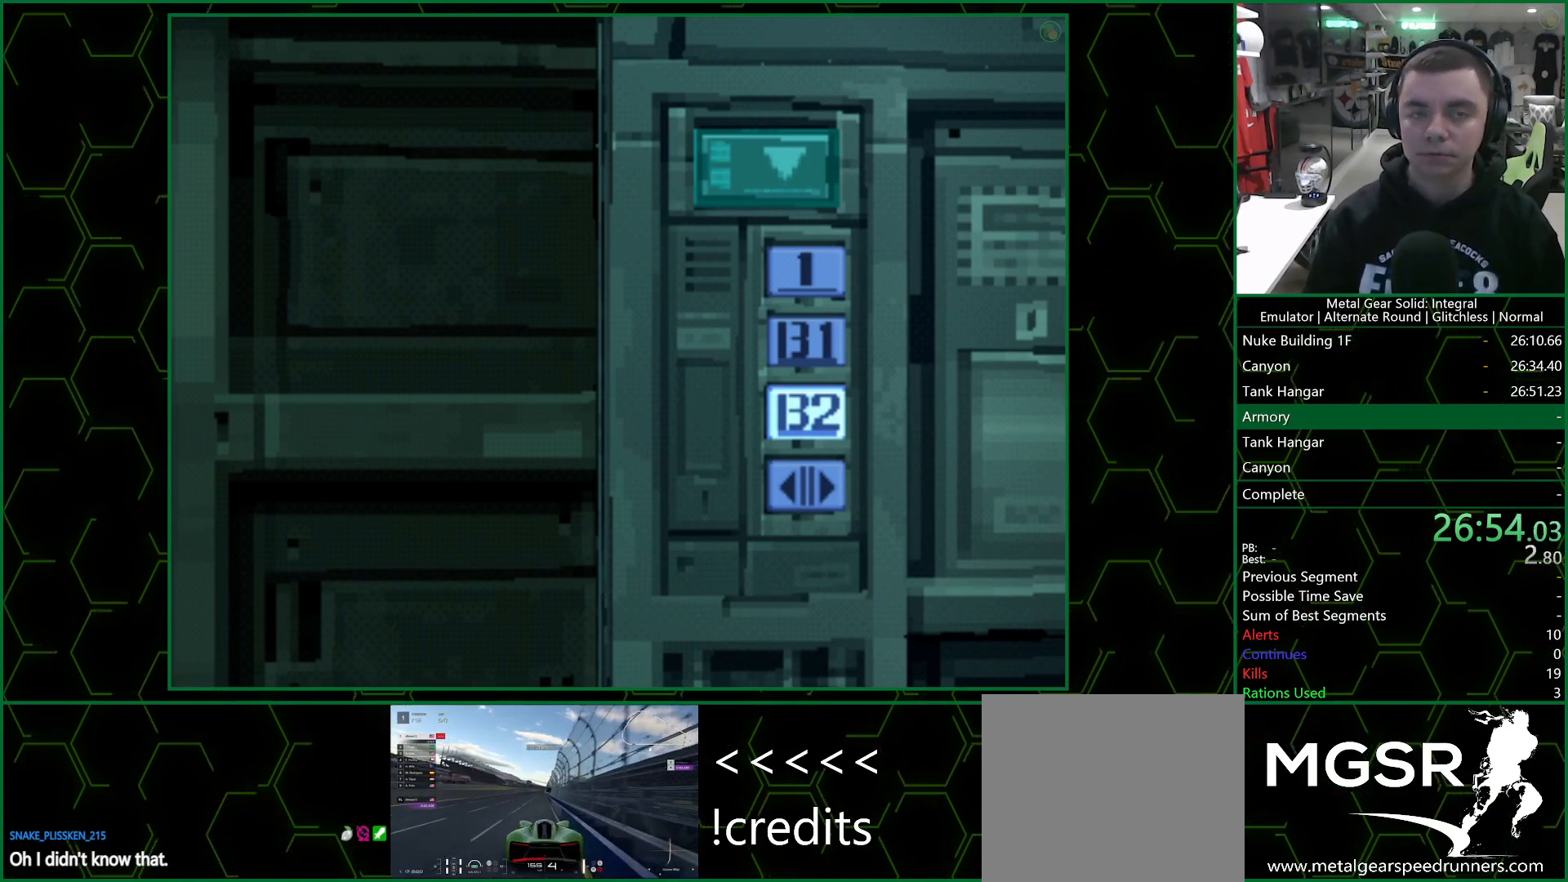
{"buttons": [], "left_stick": "down", "right_stick": "center", "events": []}
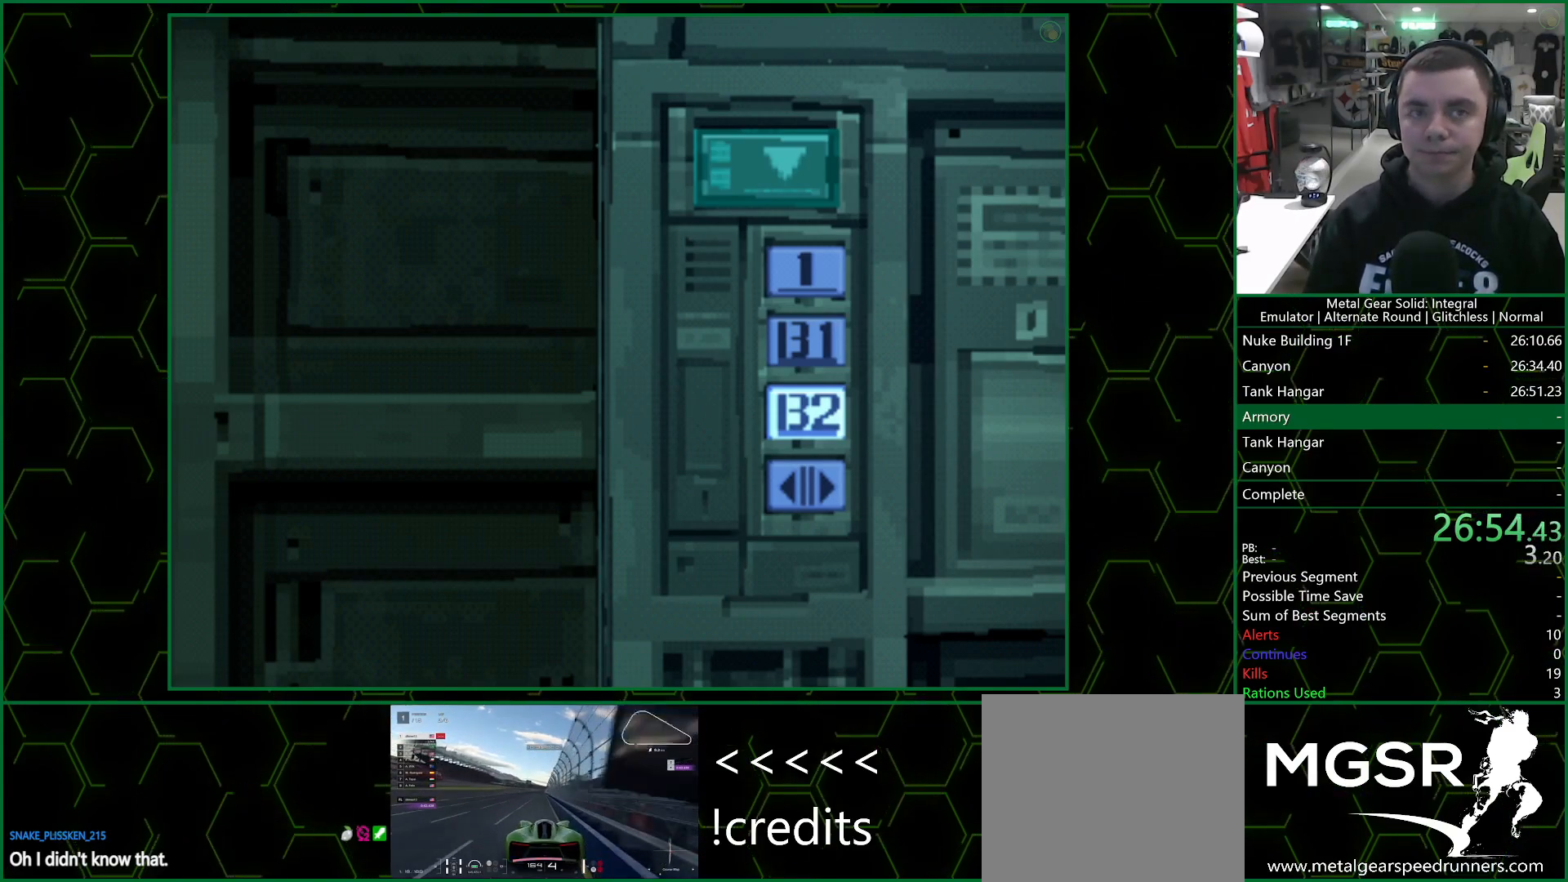
{"buttons": [], "left_stick": "down", "right_stick": "center", "events": []}
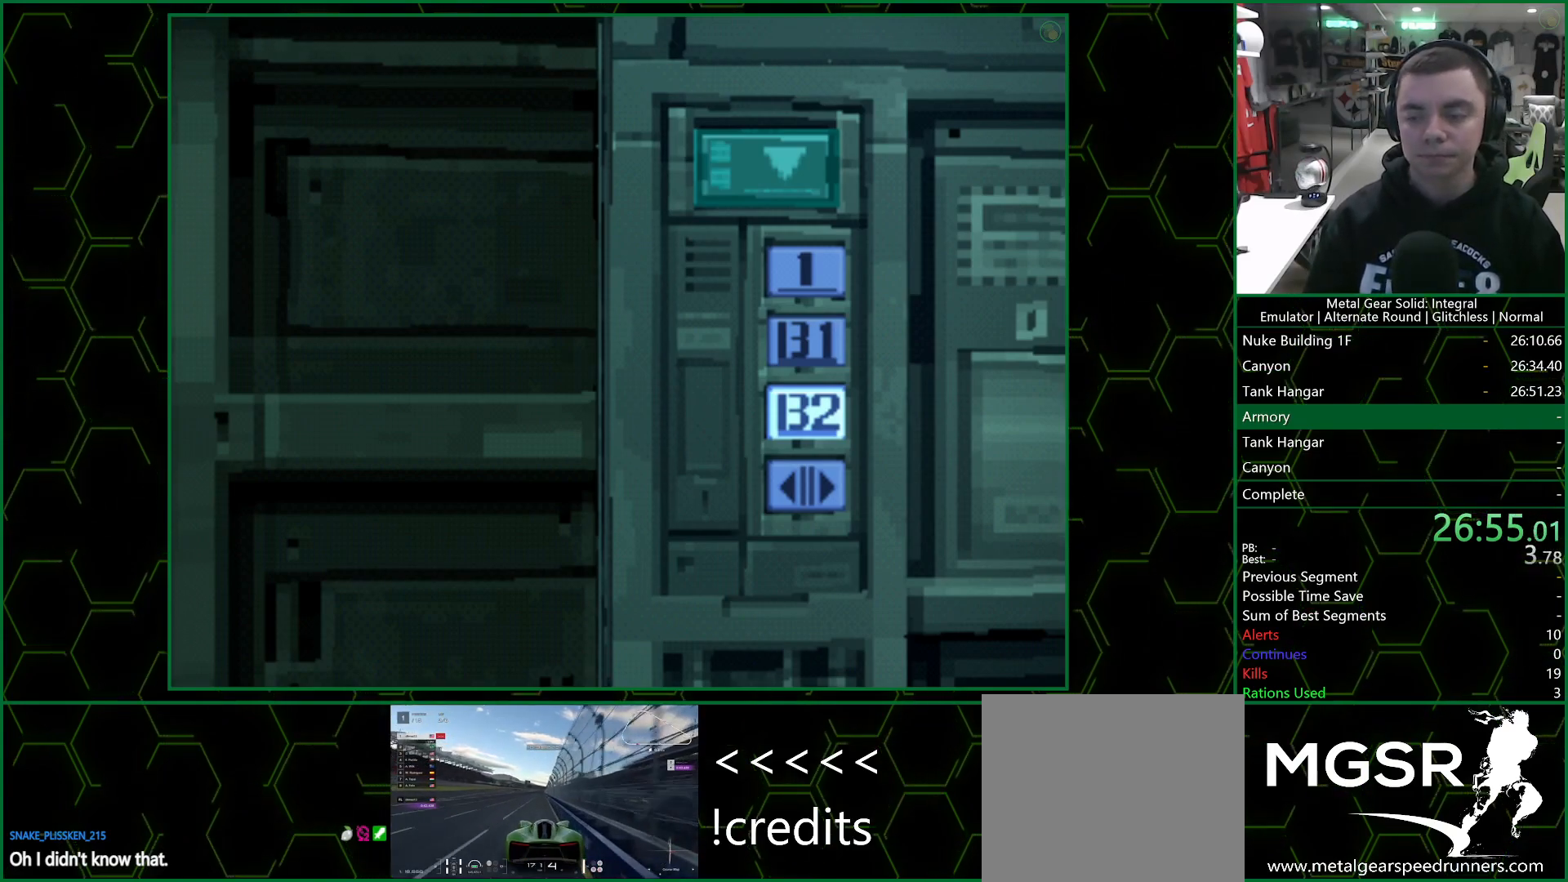
{"buttons": [], "left_stick": "down", "right_stick": "center", "events": []}
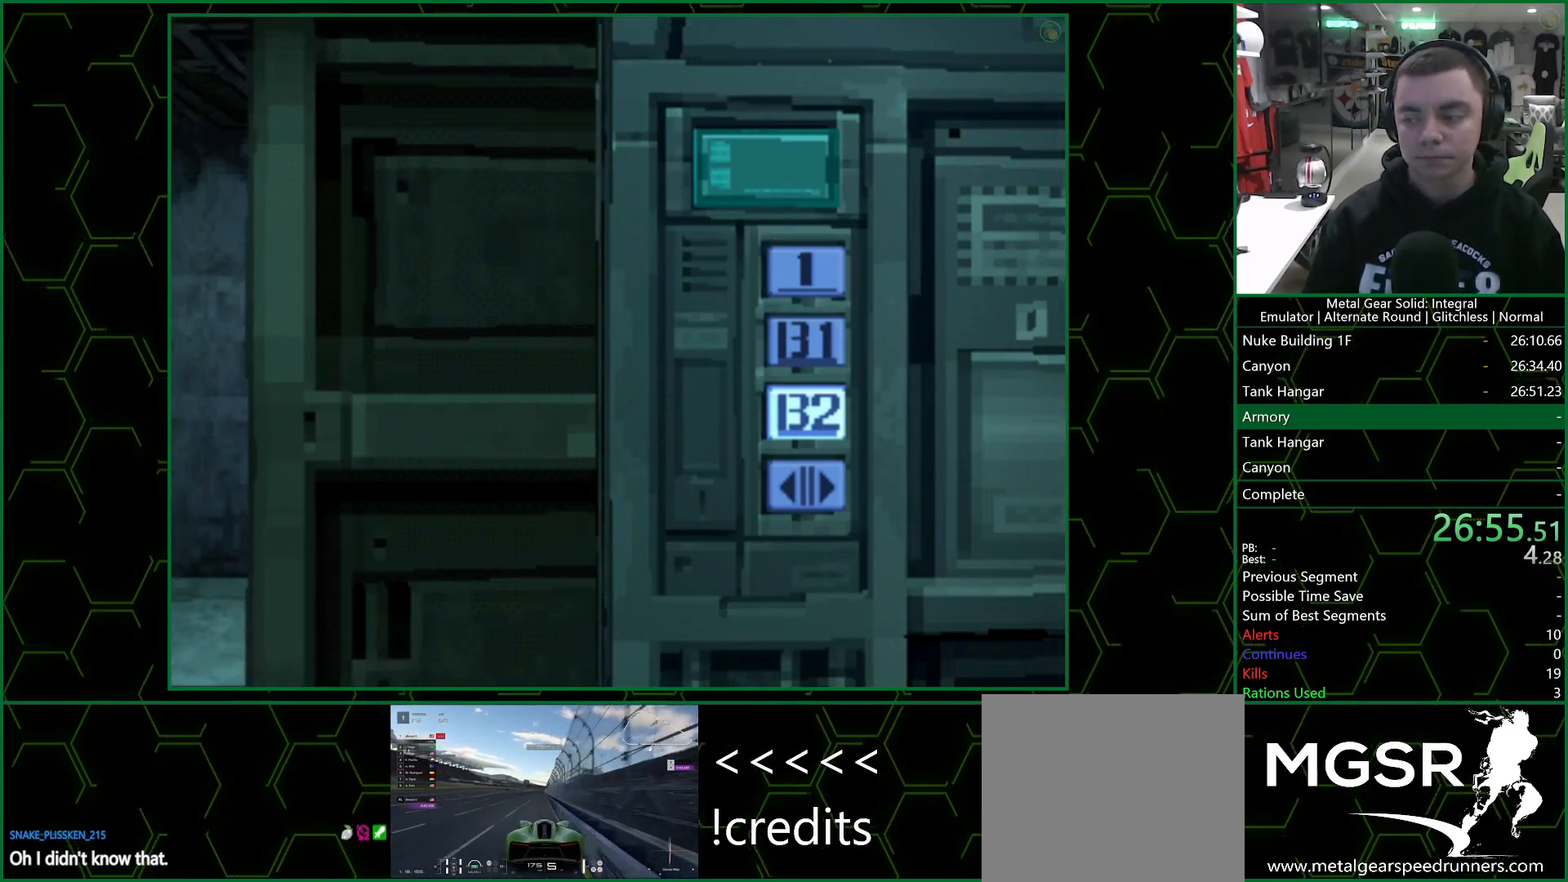
{"buttons": [], "left_stick": "down", "right_stick": "center", "events": []}
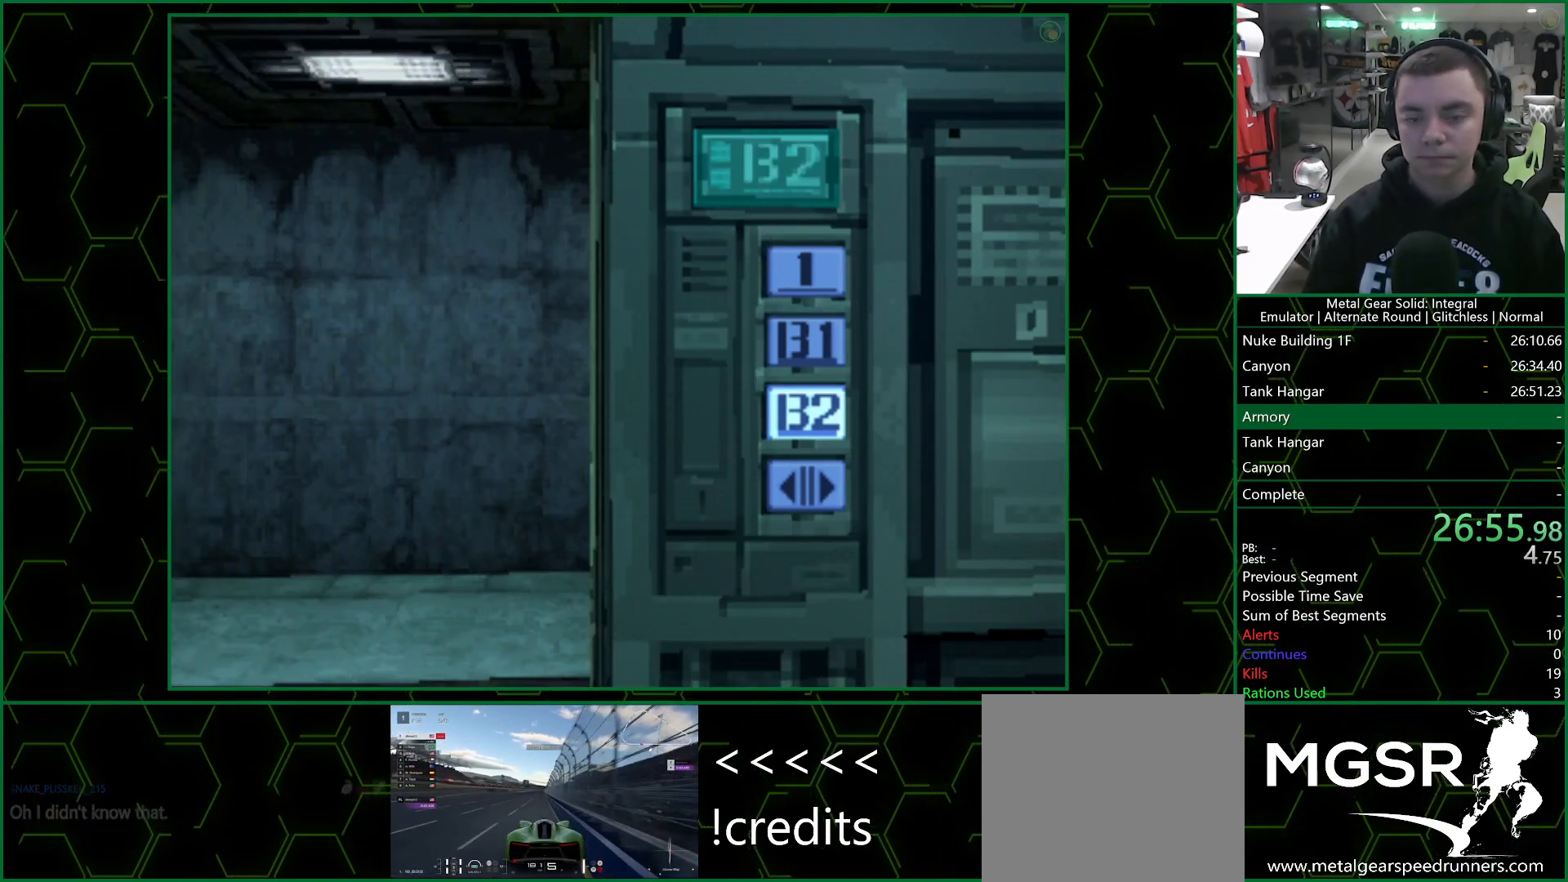
{"buttons": [], "left_stick": "down", "right_stick": "center", "events": []}
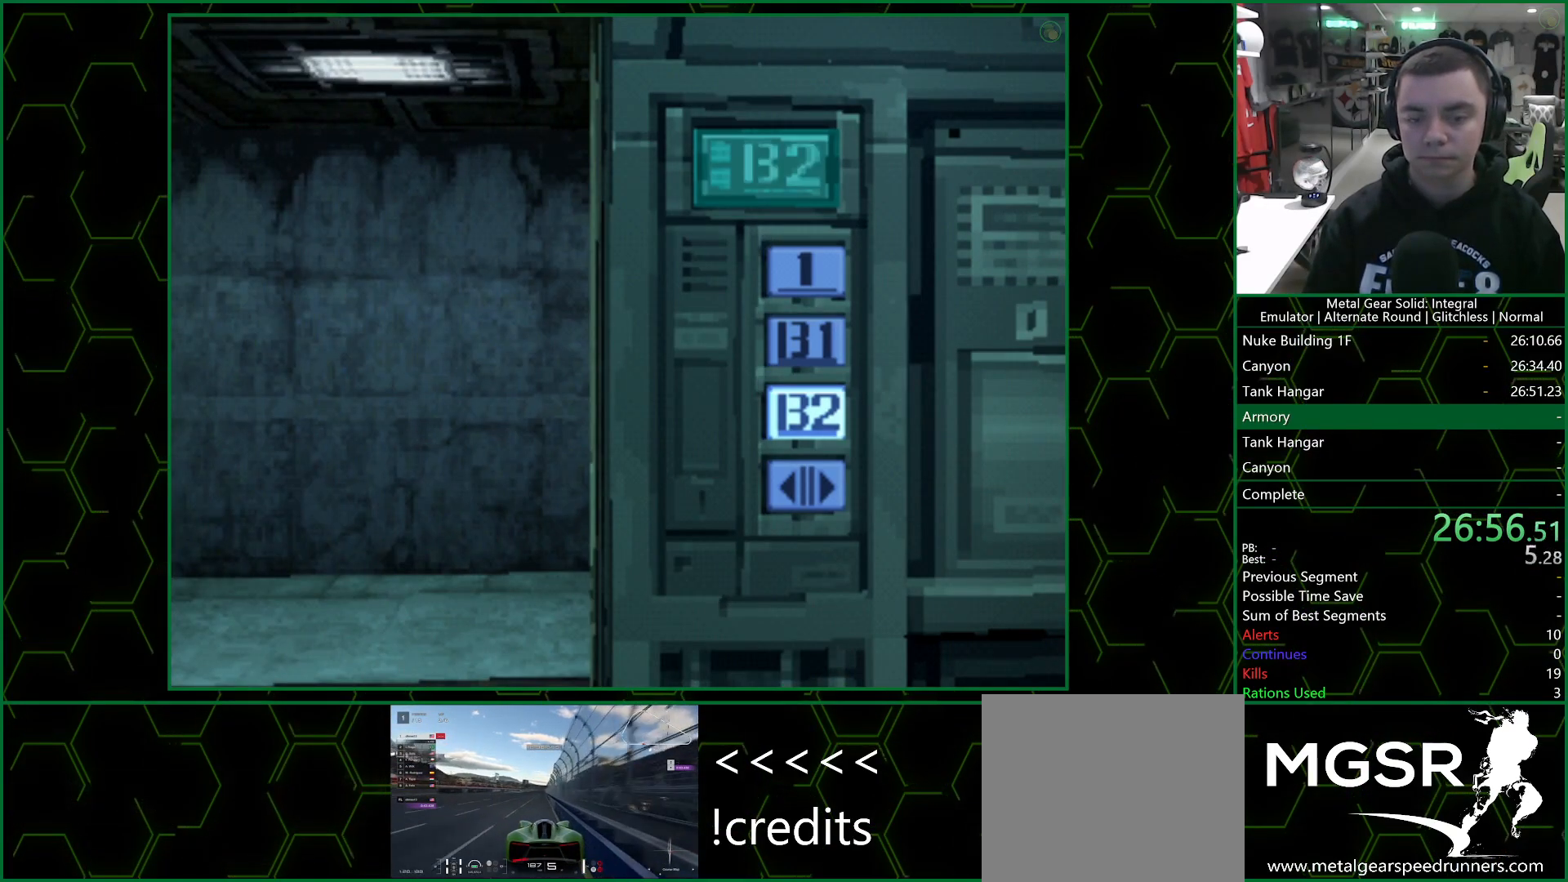
{"buttons": [], "left_stick": "down", "right_stick": "center", "events": []}
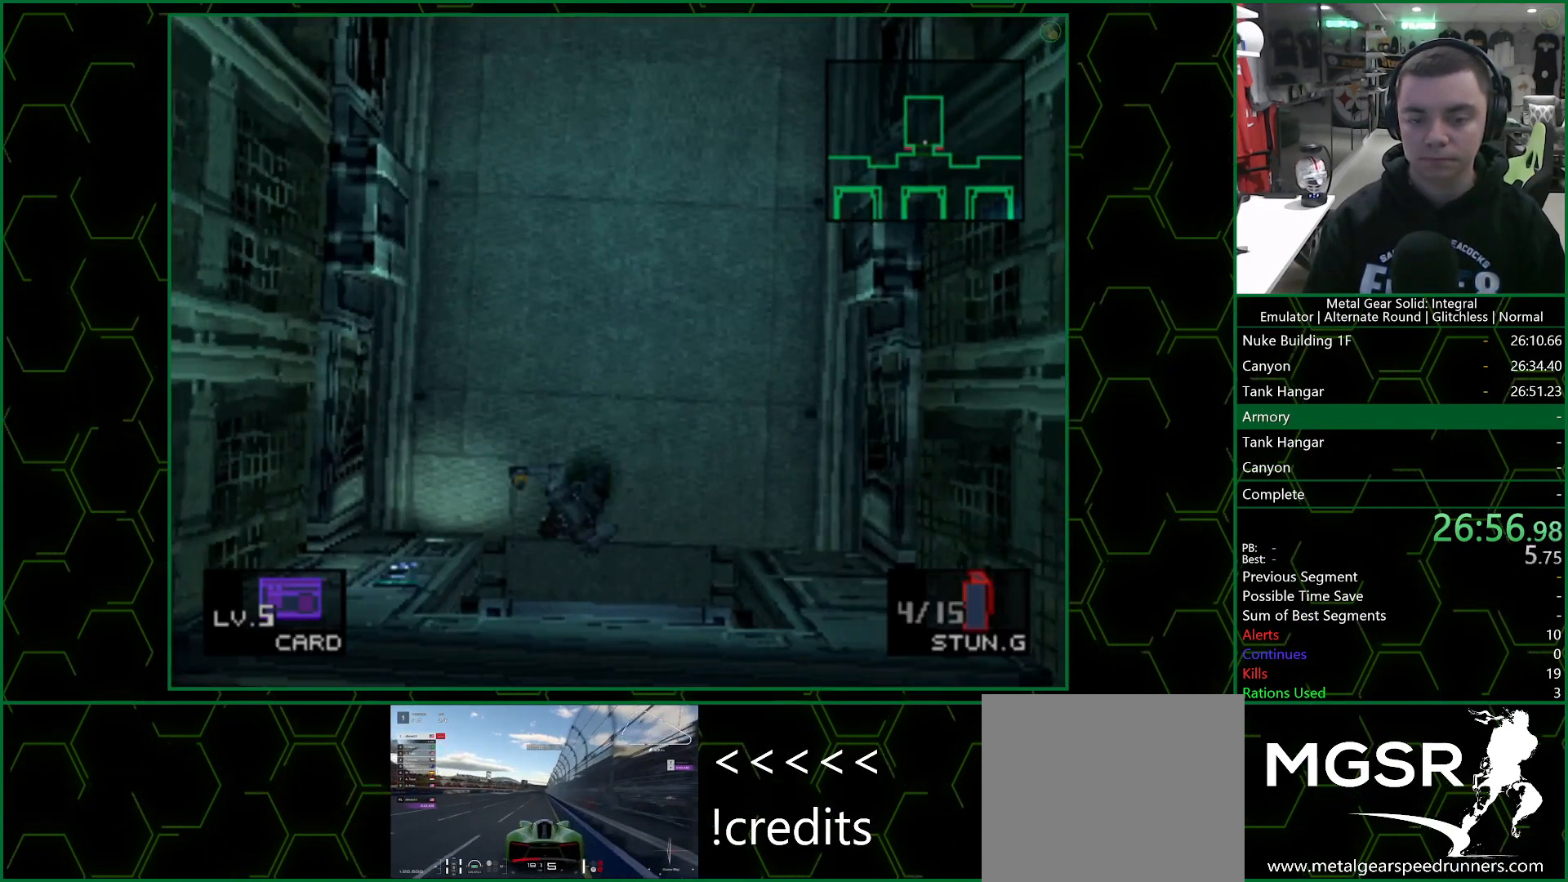
{"buttons": [], "left_stick": "down-left", "right_stick": "center", "events": [[350, "left_stick", "down-left"]]}
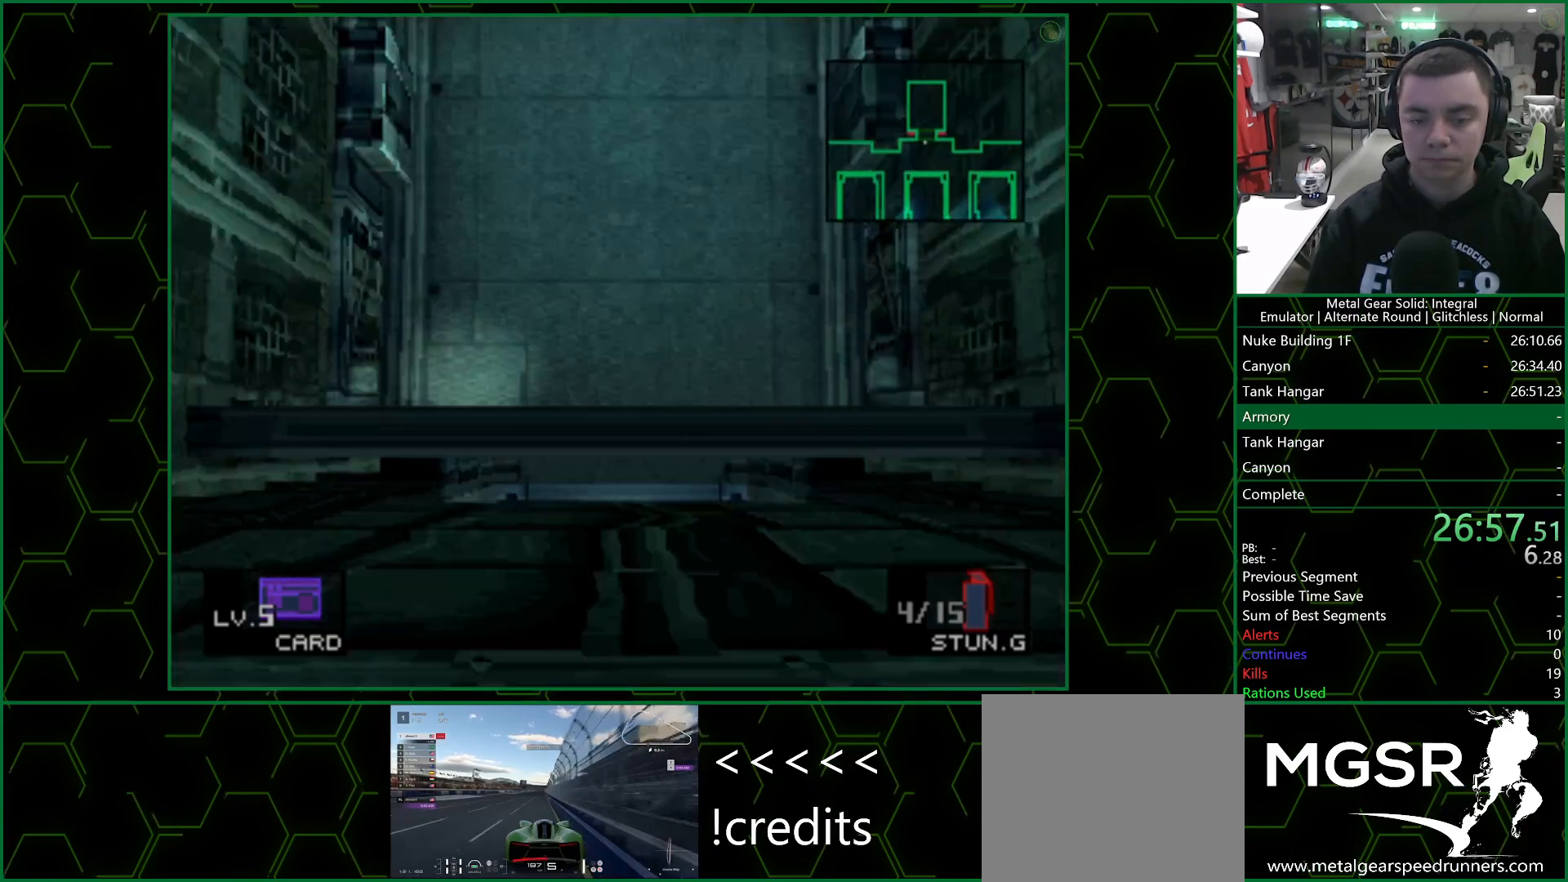
{"buttons": [], "left_stick": "down-left", "right_stick": "center", "events": []}
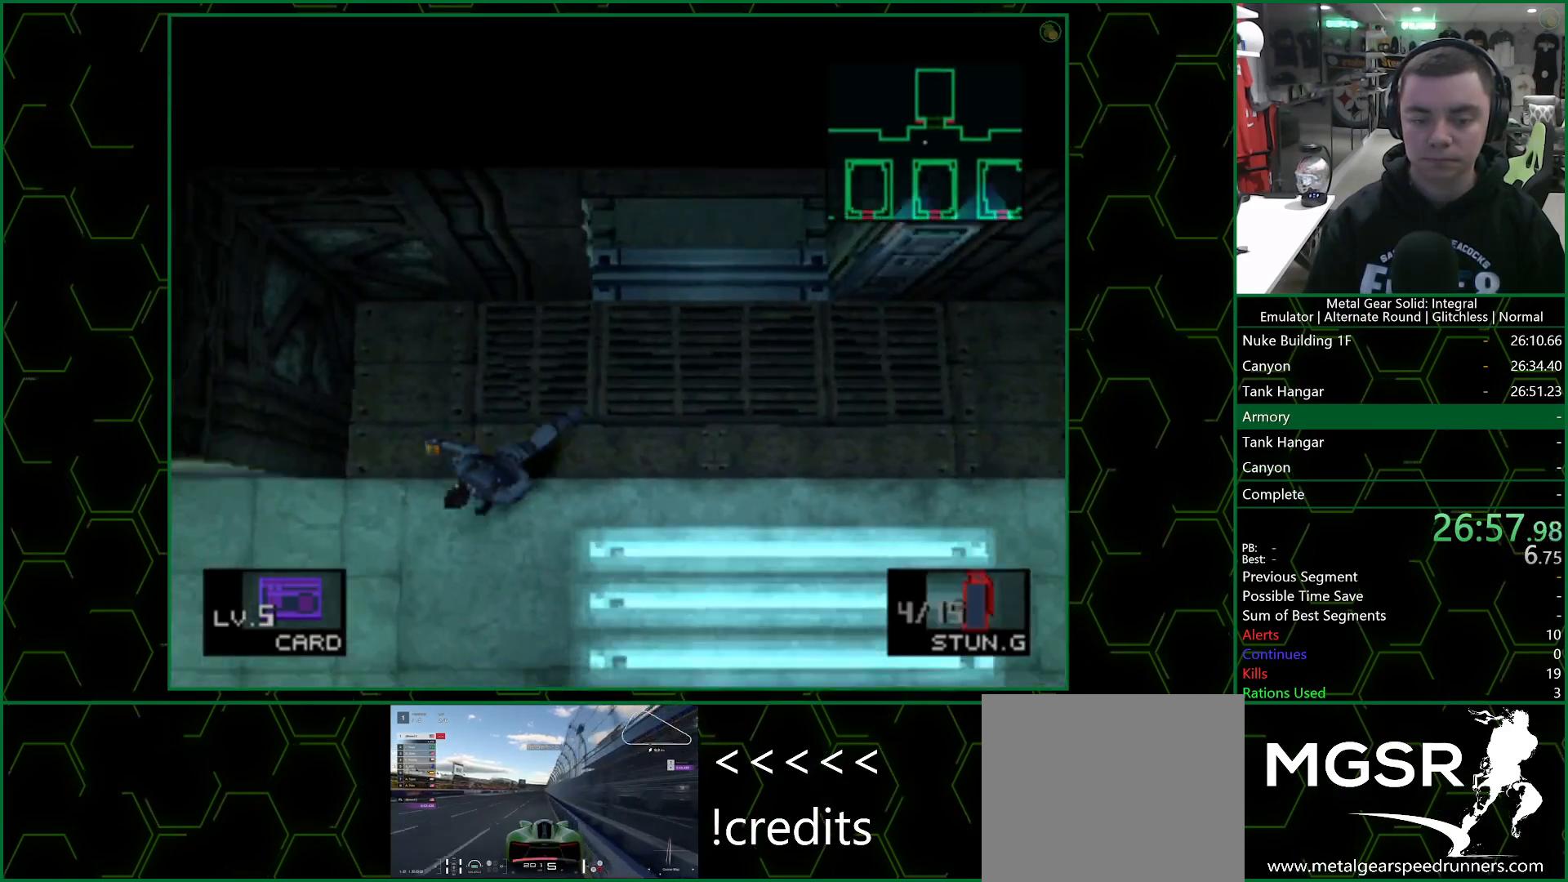
{"buttons": [], "left_stick": "down-left", "right_stick": "center", "events": []}
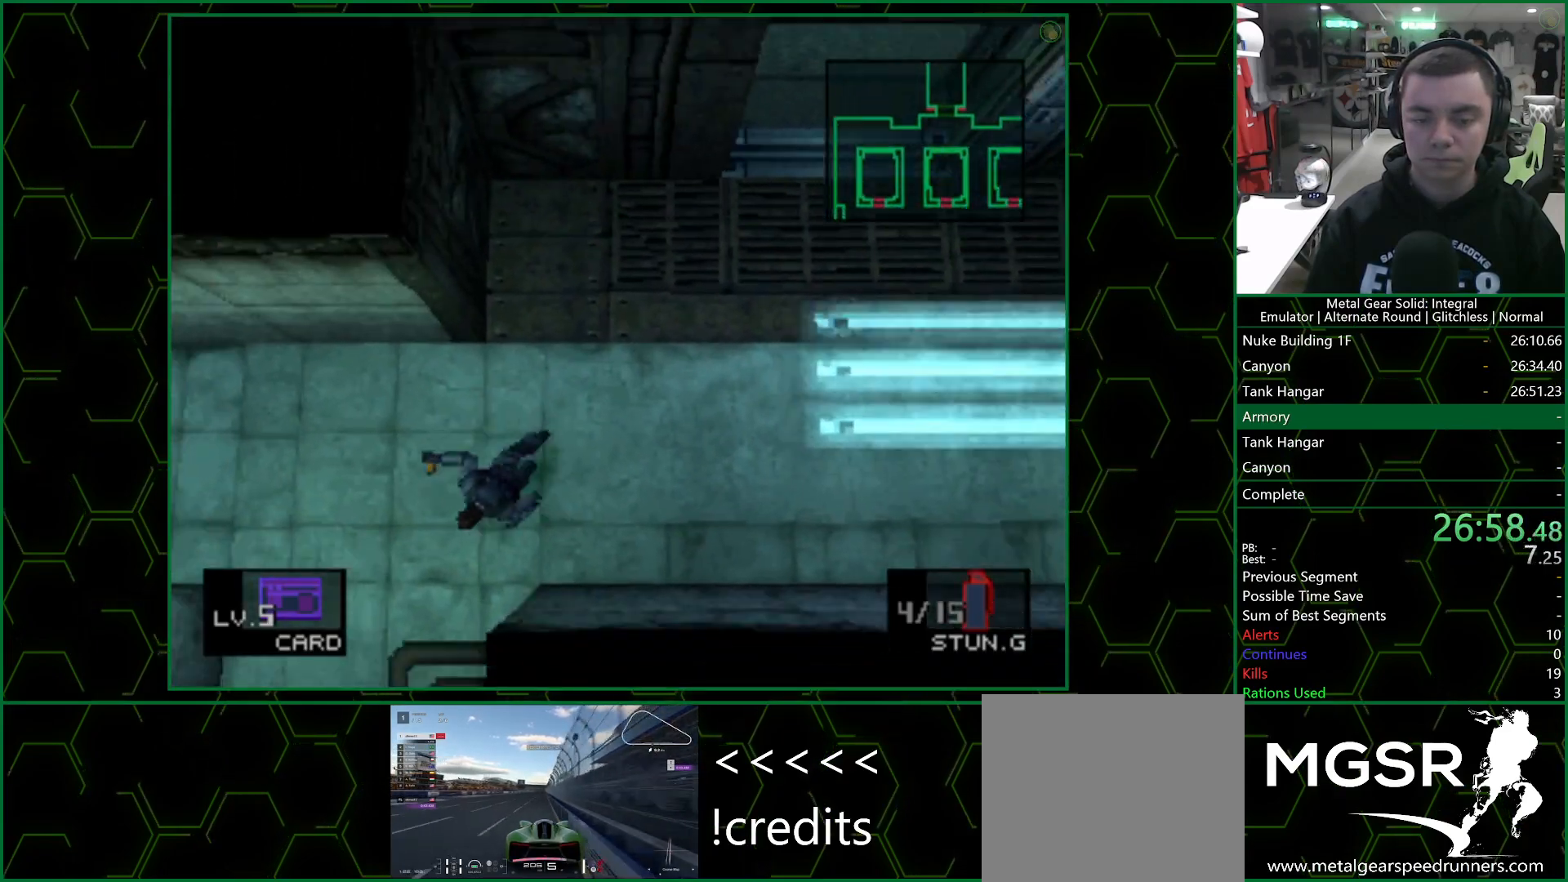
{"buttons": [], "left_stick": "down-left", "right_stick": "center", "events": []}
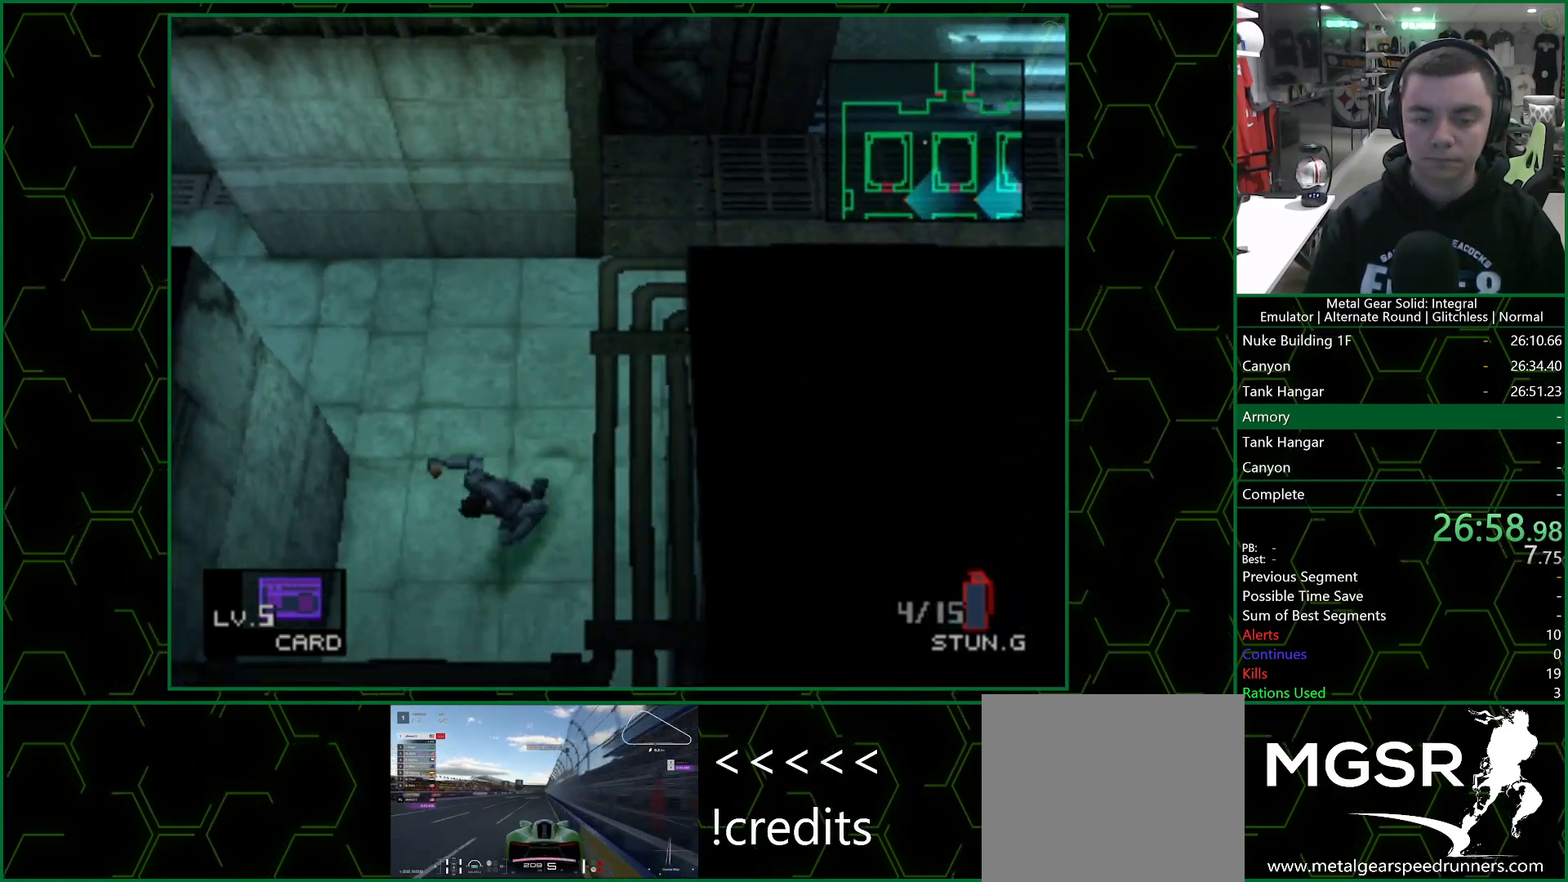
{"buttons": [], "left_stick": "down-left", "right_stick": "center", "events": []}
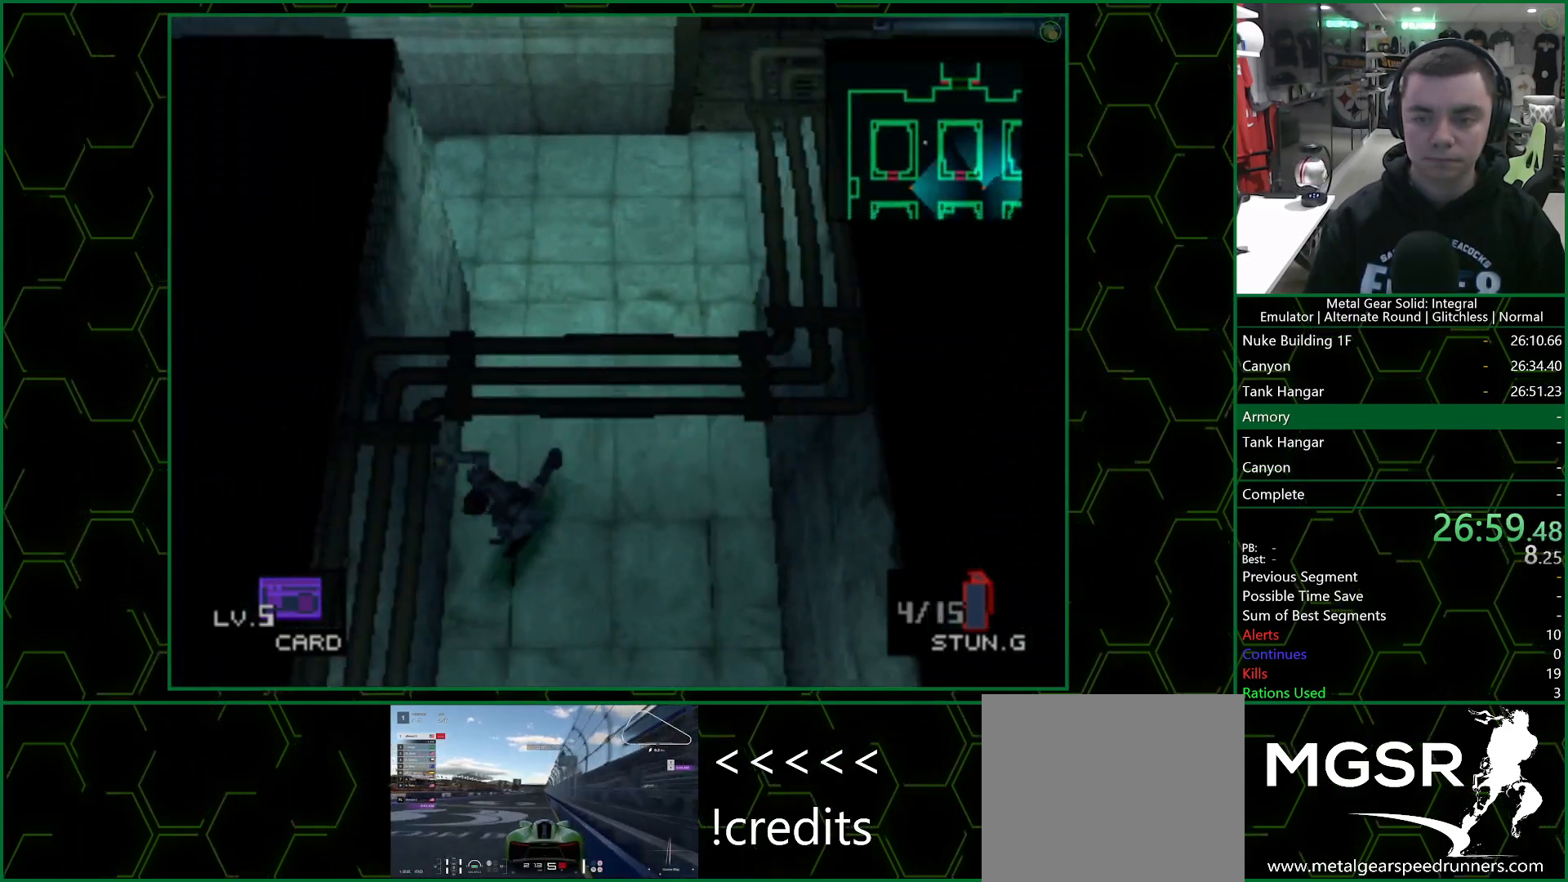
{"buttons": [], "left_stick": "down-left", "right_stick": "center", "events": []}
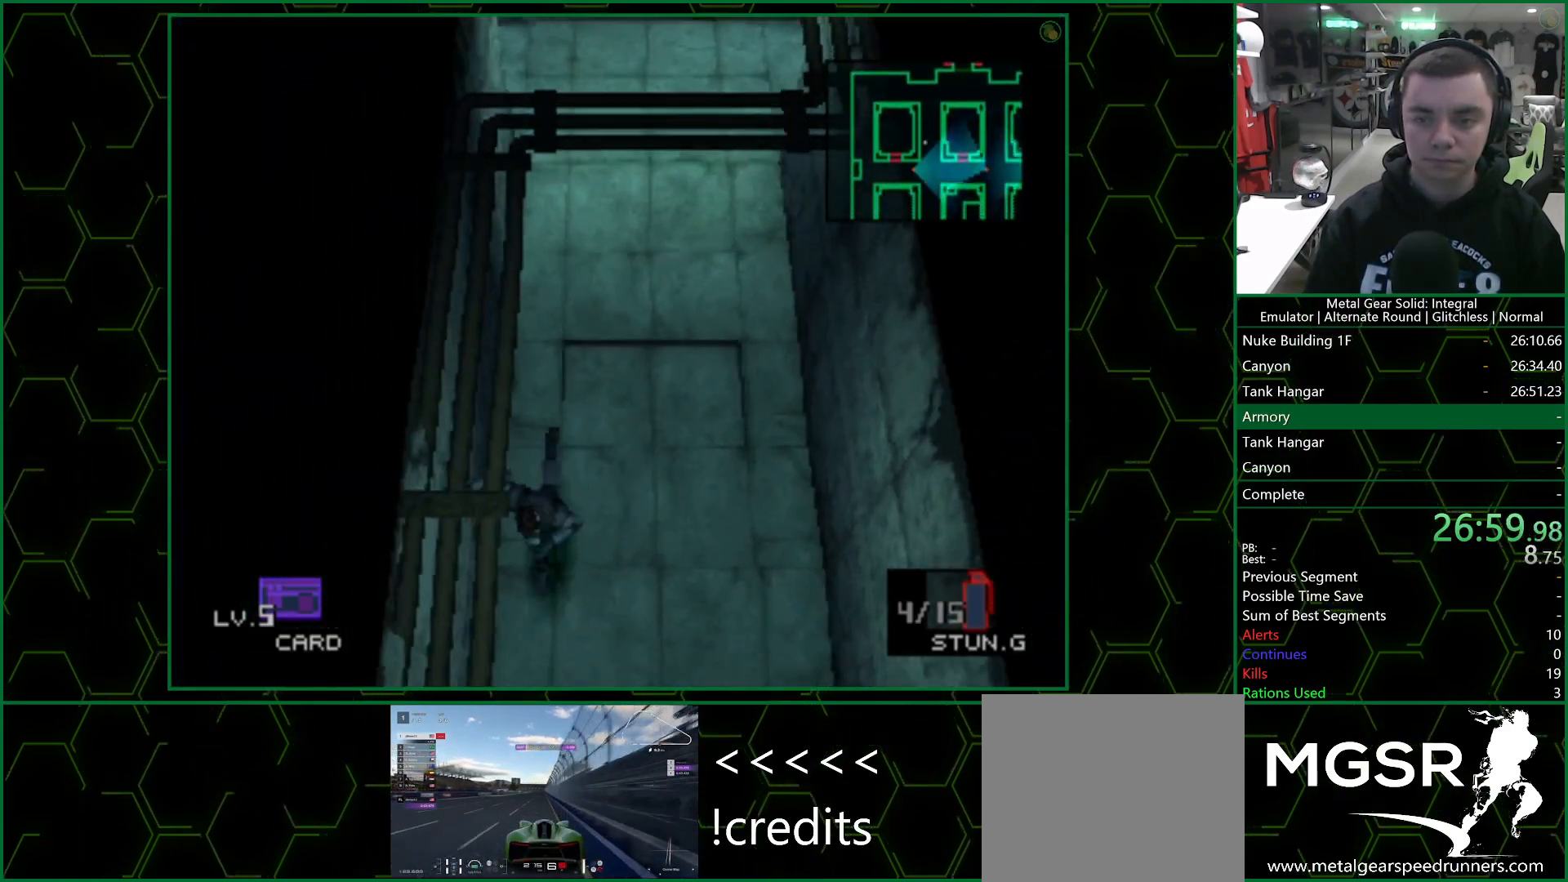
{"buttons": [], "left_stick": "down-left", "right_stick": "center", "events": []}
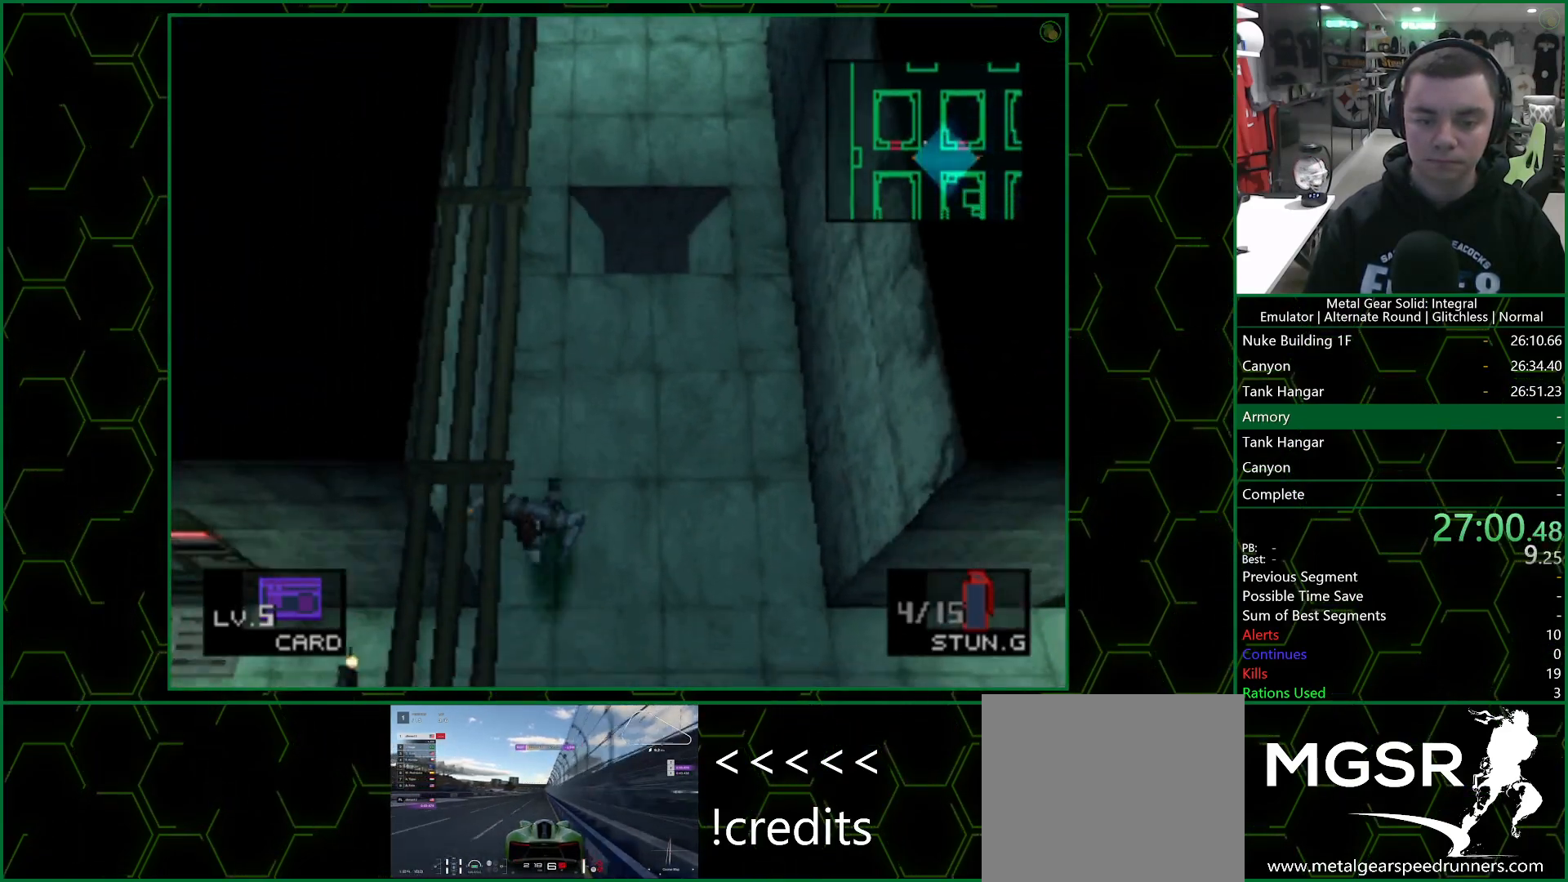
{"buttons": ["R1"], "left_stick": "left", "right_stick": "center", "events": [[167, "R1", "down"], [200, "left_stick", "left"], [267, "R1", "up"], [367, "SQUARE", "down"], [450, "R1", "down"], [483, "SQUARE", "up"]]}
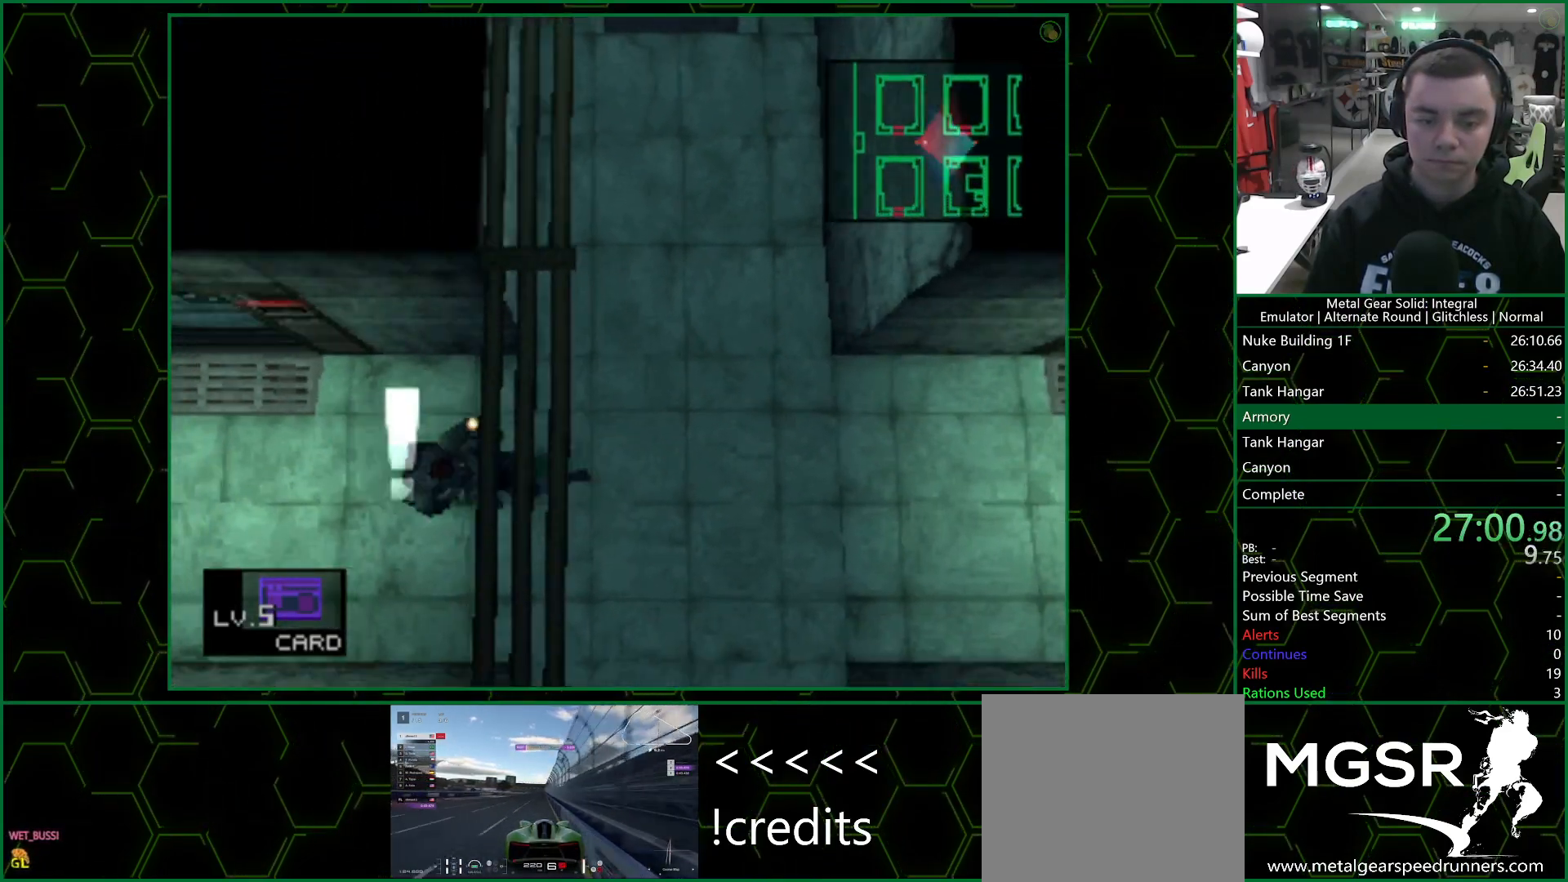
{"buttons": [], "left_stick": "up-left", "right_stick": "center", "events": [[33, "R1", "up"], [117, "left_stick", "up-left"]]}
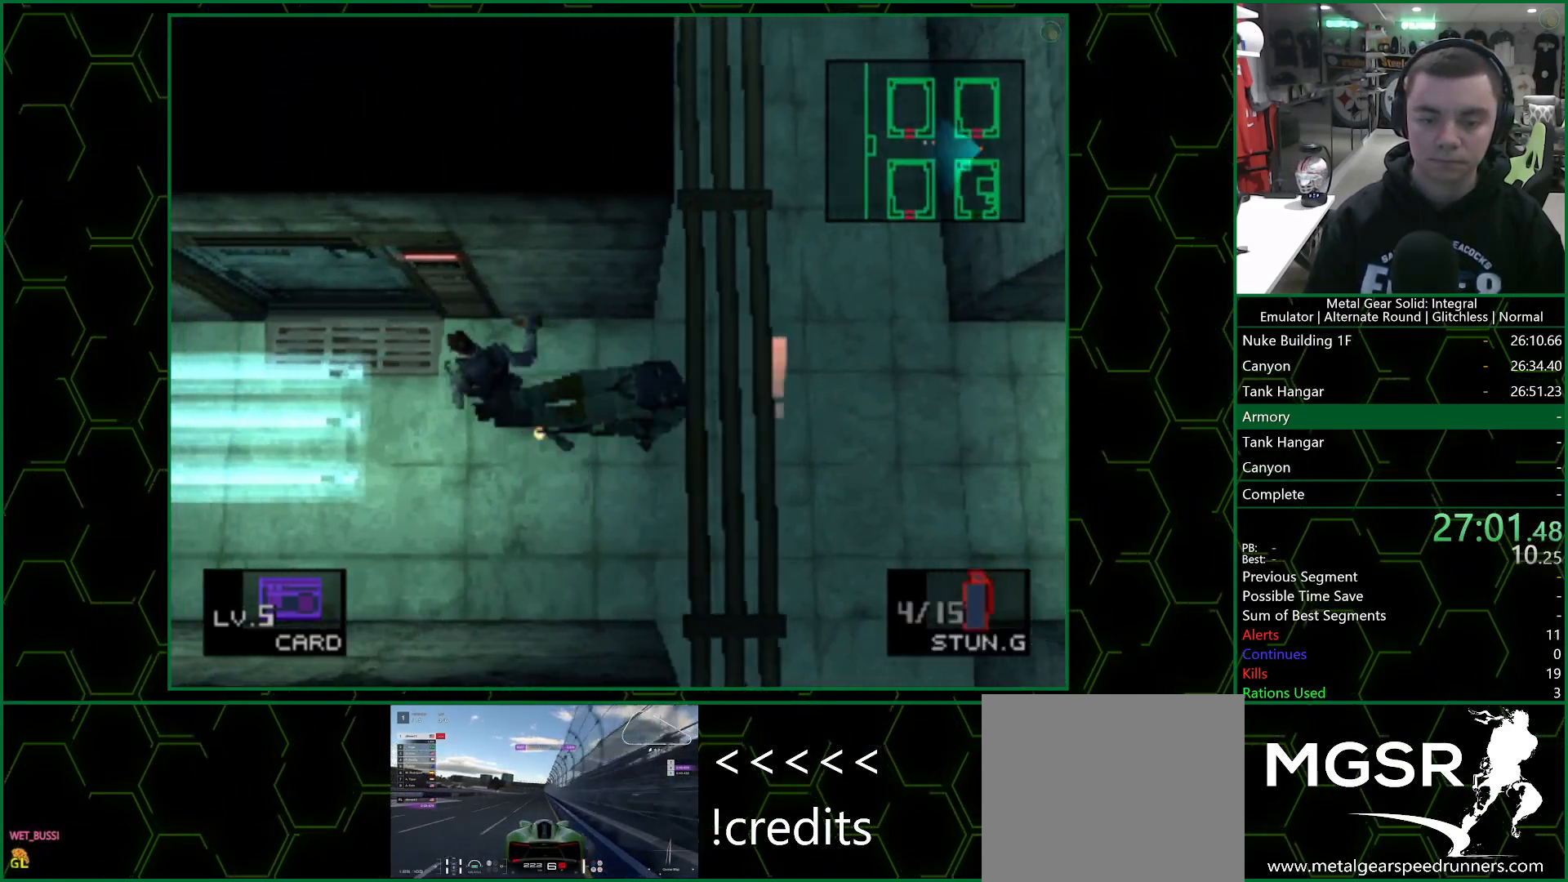
{"buttons": [], "left_stick": "up", "right_stick": "center", "events": [[267, "left_stick", "up"], [317, "SQUARE", "down"], [400, "SQUARE", "up"]]}
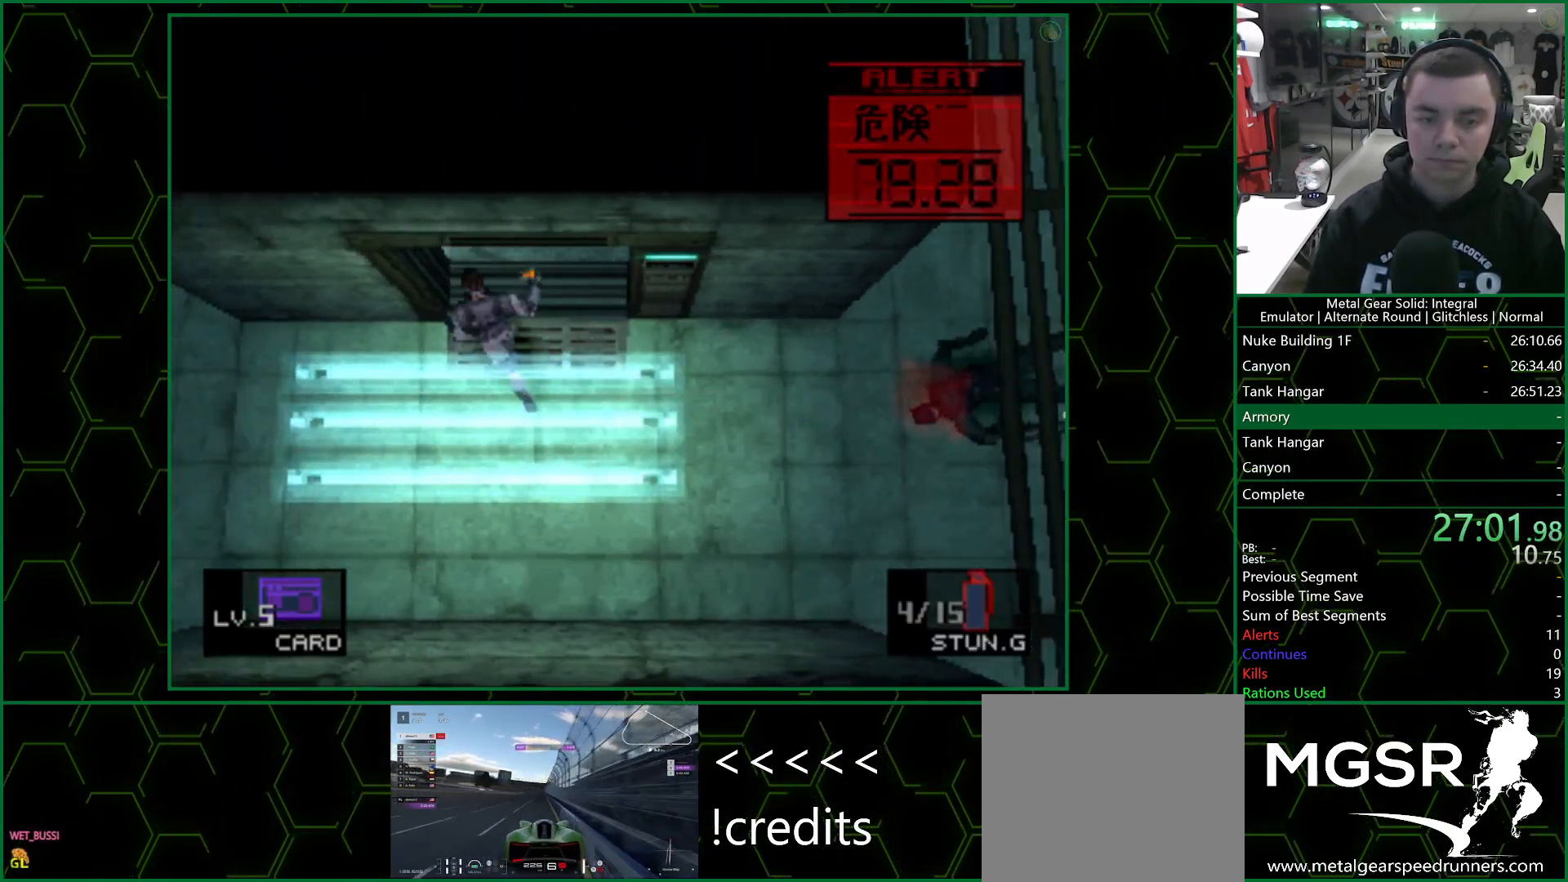
{"buttons": [], "left_stick": "up", "right_stick": "center", "events": [[100, "left_stick", "up-left"], [450, "left_stick", "up"]]}
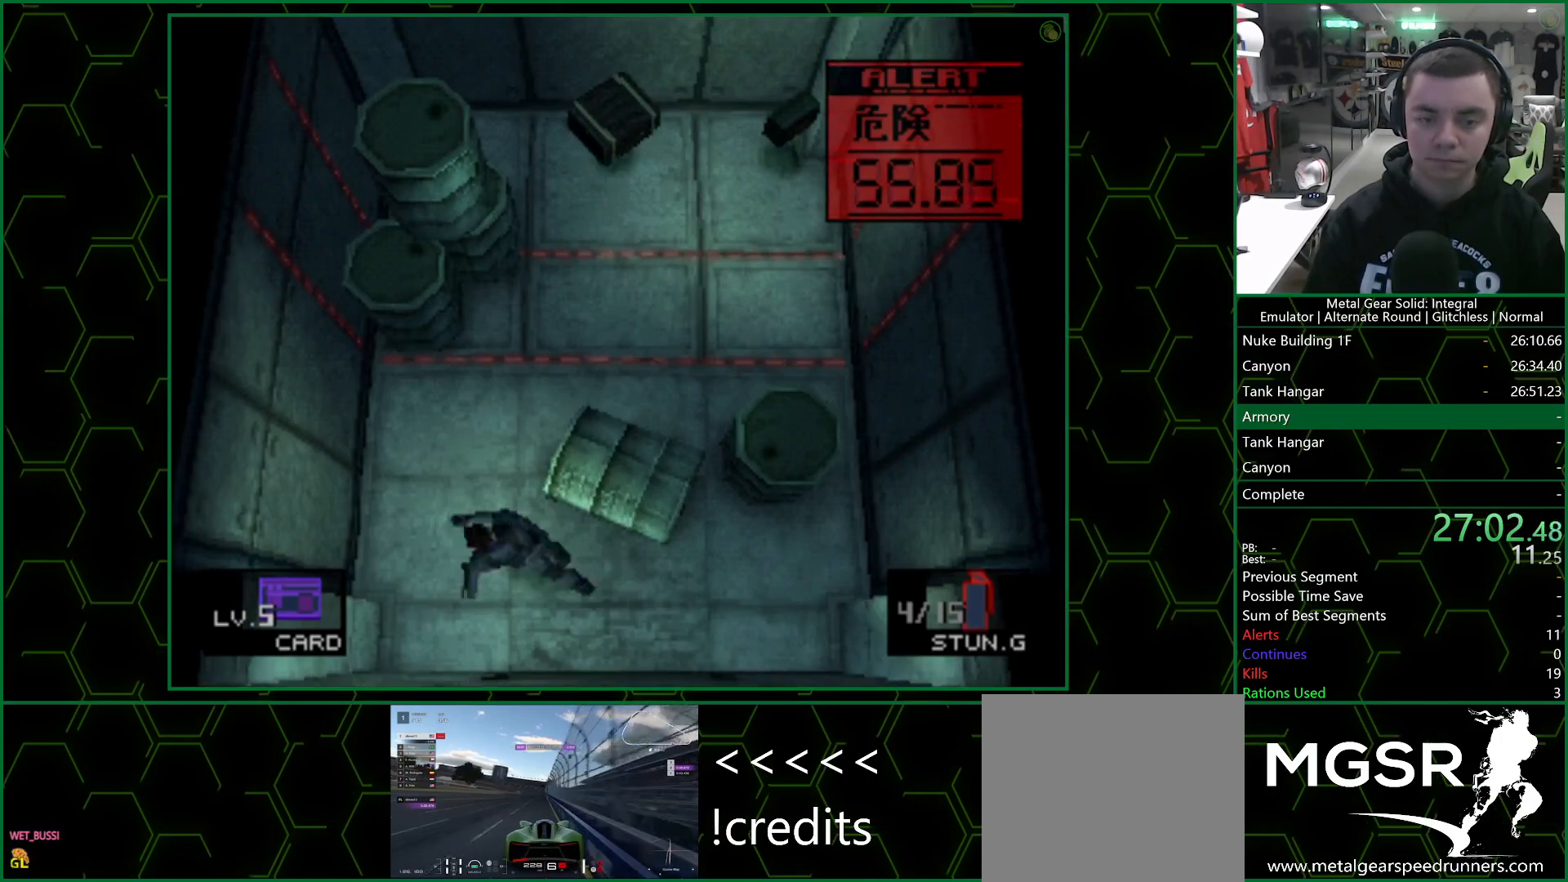
{"buttons": [], "left_stick": "up", "right_stick": "center", "events": []}
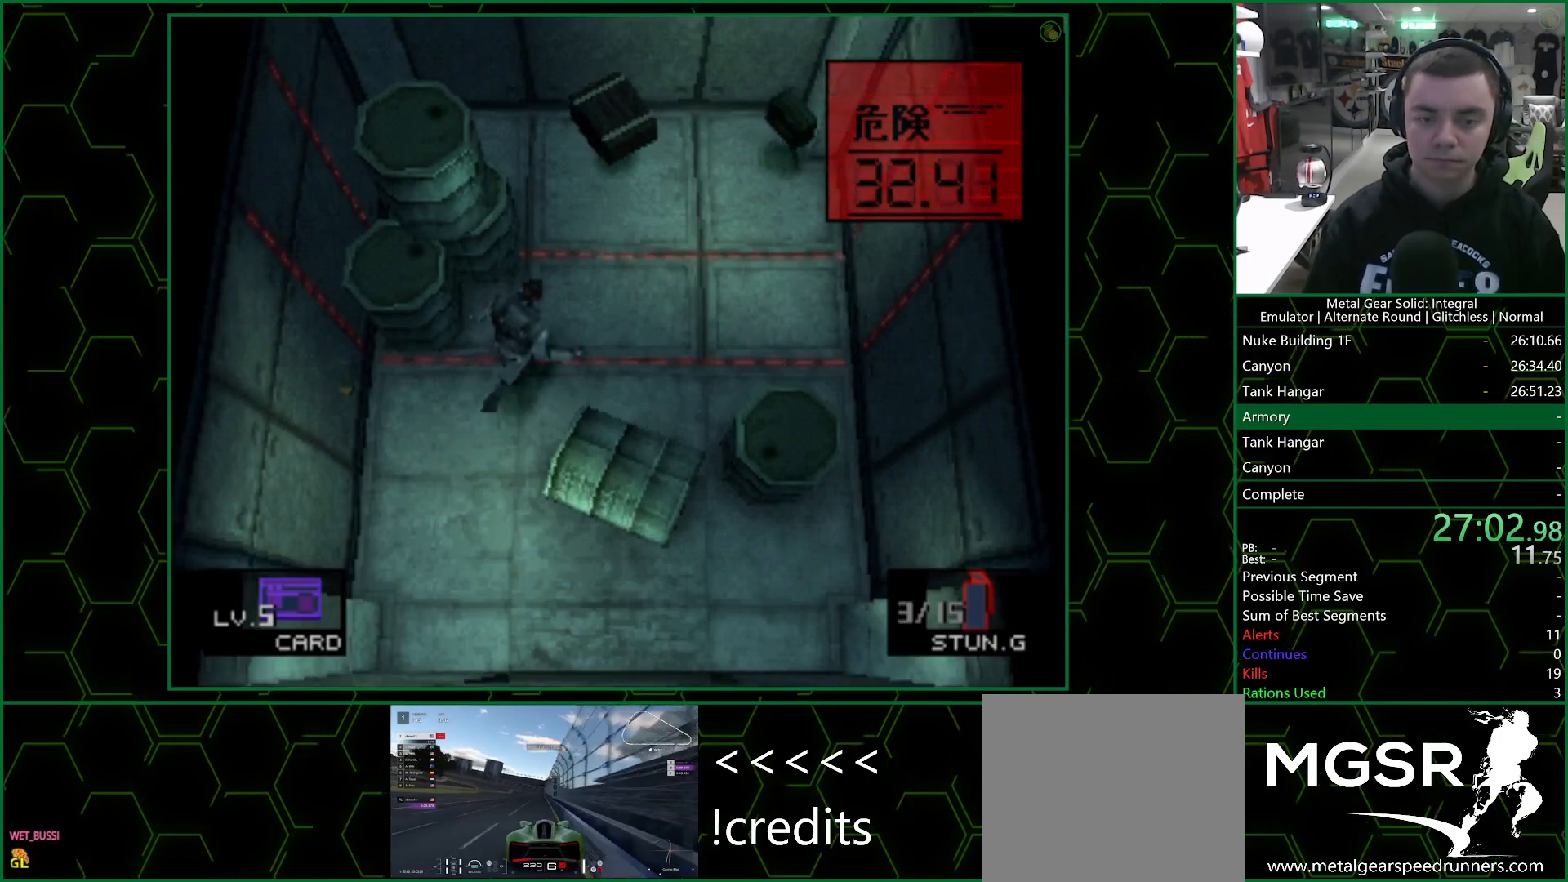
{"buttons": [], "left_stick": "left", "right_stick": "center", "events": [[450, "left_stick", "left"]]}
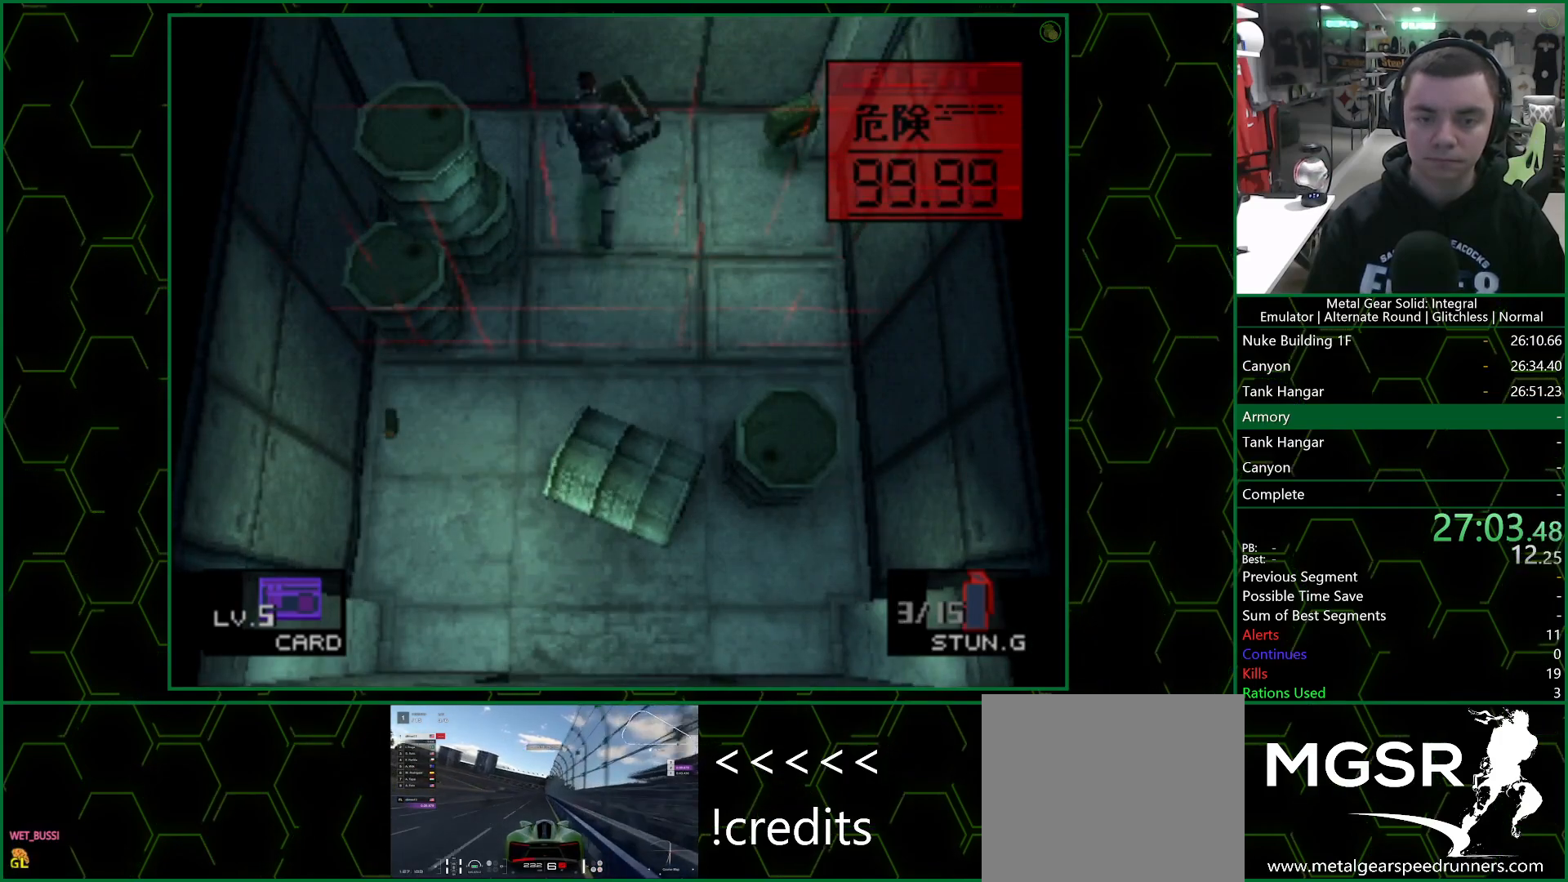
{"buttons": [], "left_stick": "up-right", "right_stick": "center", "events": [[200, "left_stick", "down"], [317, "left_stick", "up-right"]]}
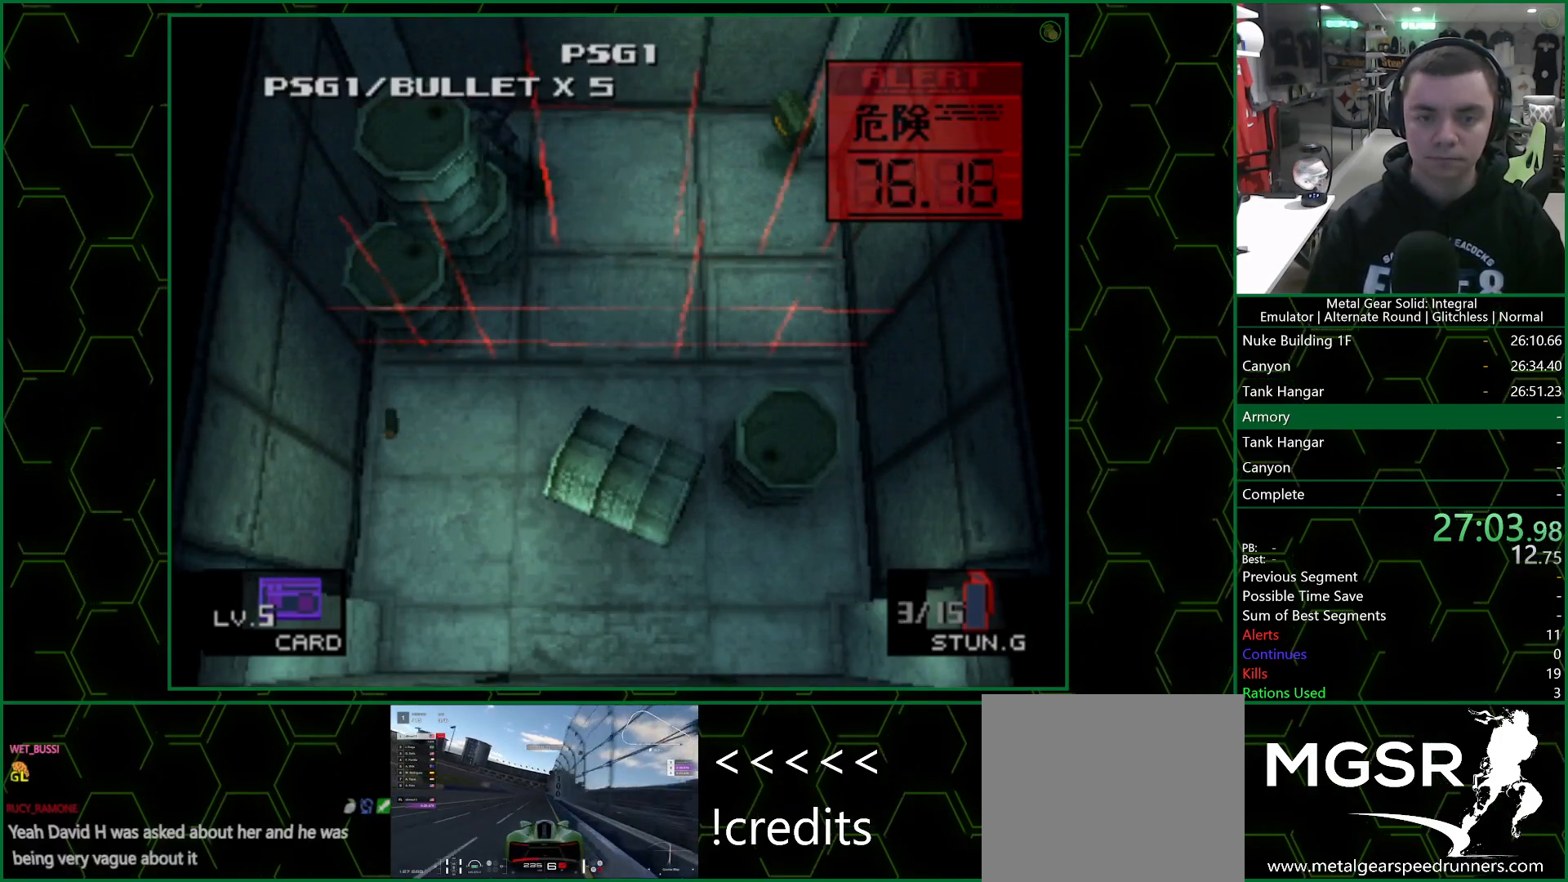
{"buttons": [], "left_stick": "down", "right_stick": "center", "events": [[100, "left_stick", "right"], [483, "left_stick", "down"]]}
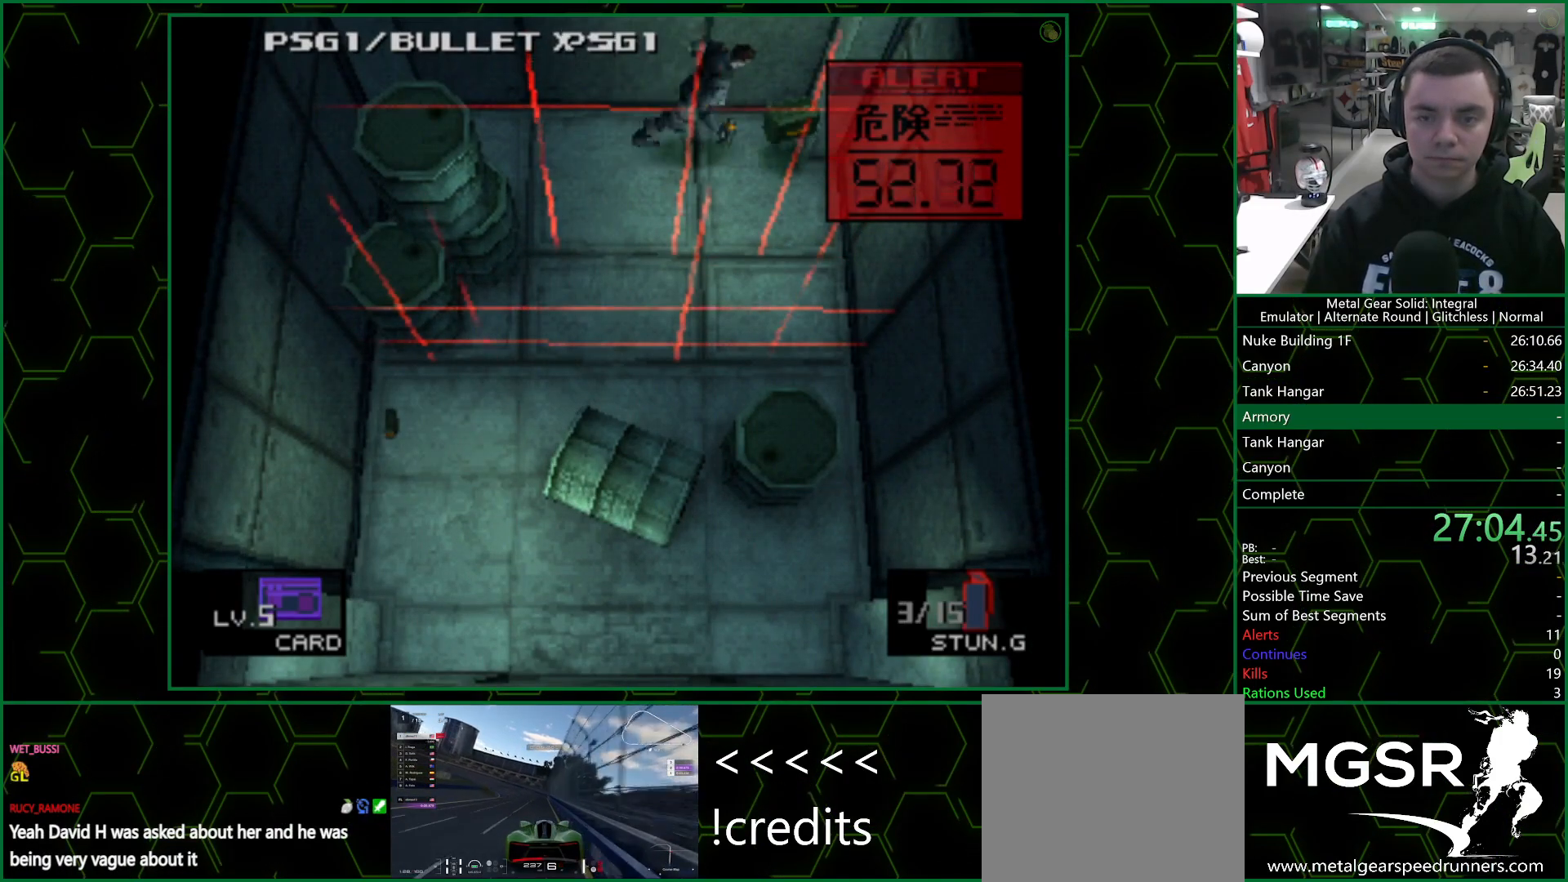
{"buttons": [], "left_stick": "down-left", "right_stick": "center", "events": [[17, "left_stick", "down-left"]]}
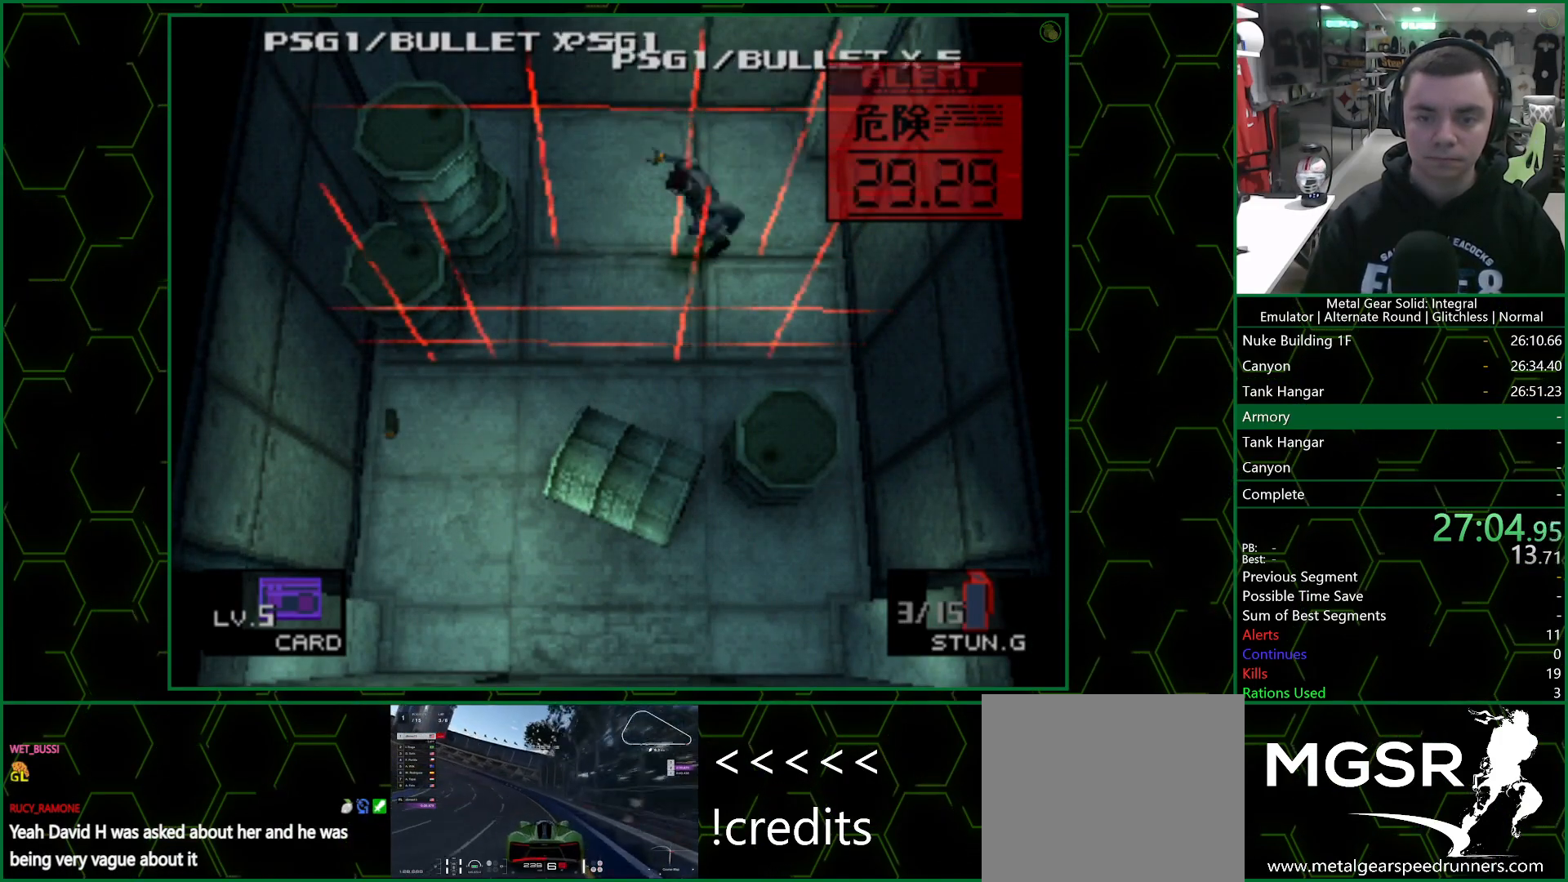
{"buttons": [], "left_stick": "down-left", "right_stick": "center", "events": []}
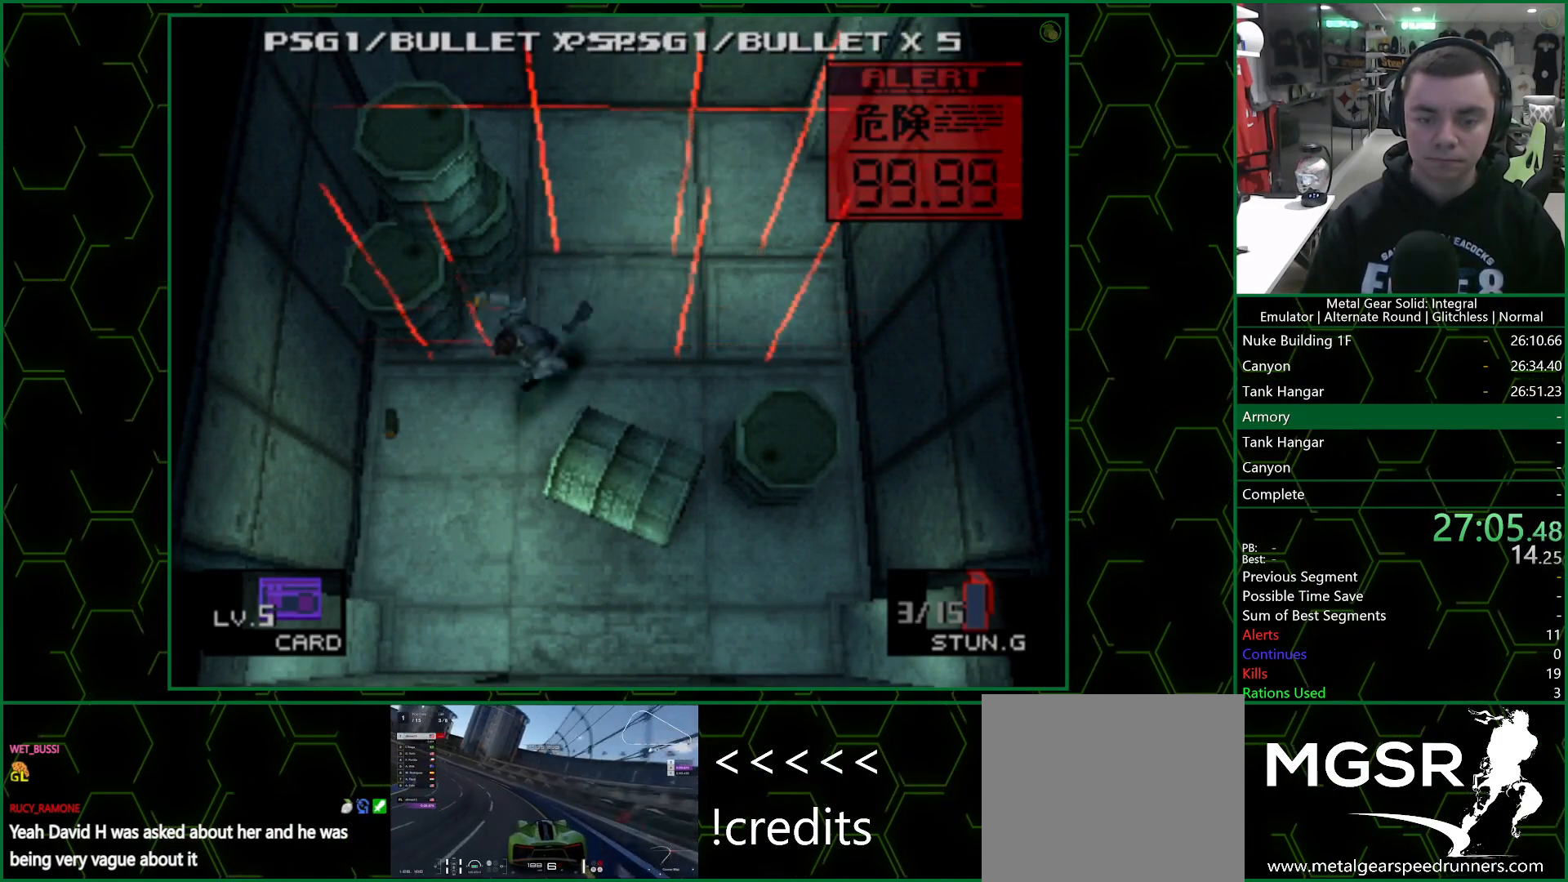
{"buttons": [], "left_stick": "right", "right_stick": "center", "events": [[150, "left_stick", "down"], [367, "left_stick", "right"]]}
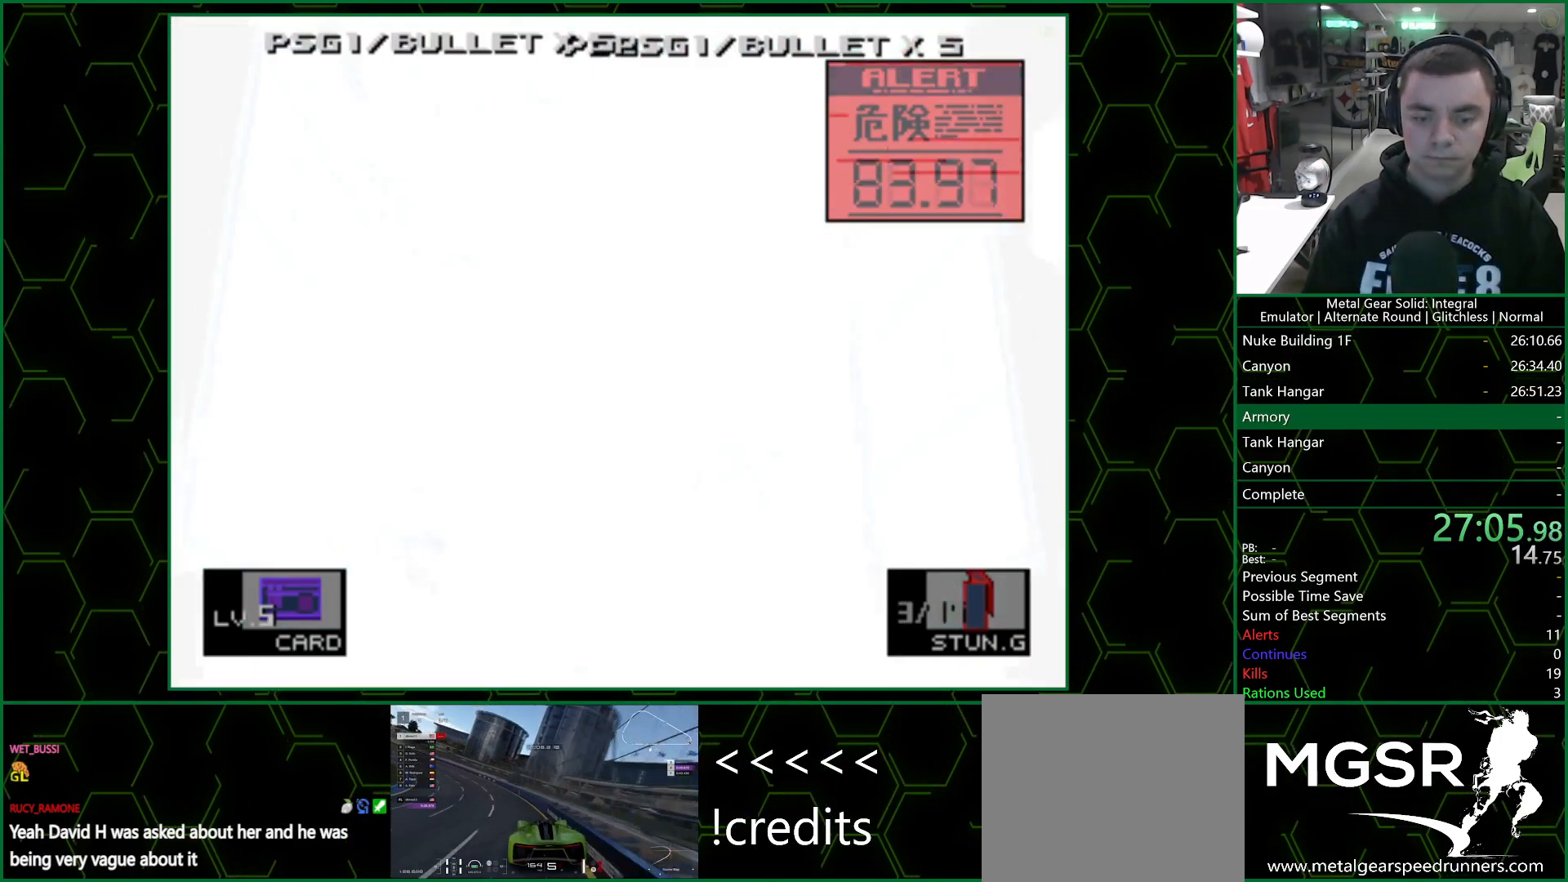
{"buttons": [], "left_stick": "down", "right_stick": "center", "events": [[217, "left_stick", "down-right"], [317, "left_stick", "down"]]}